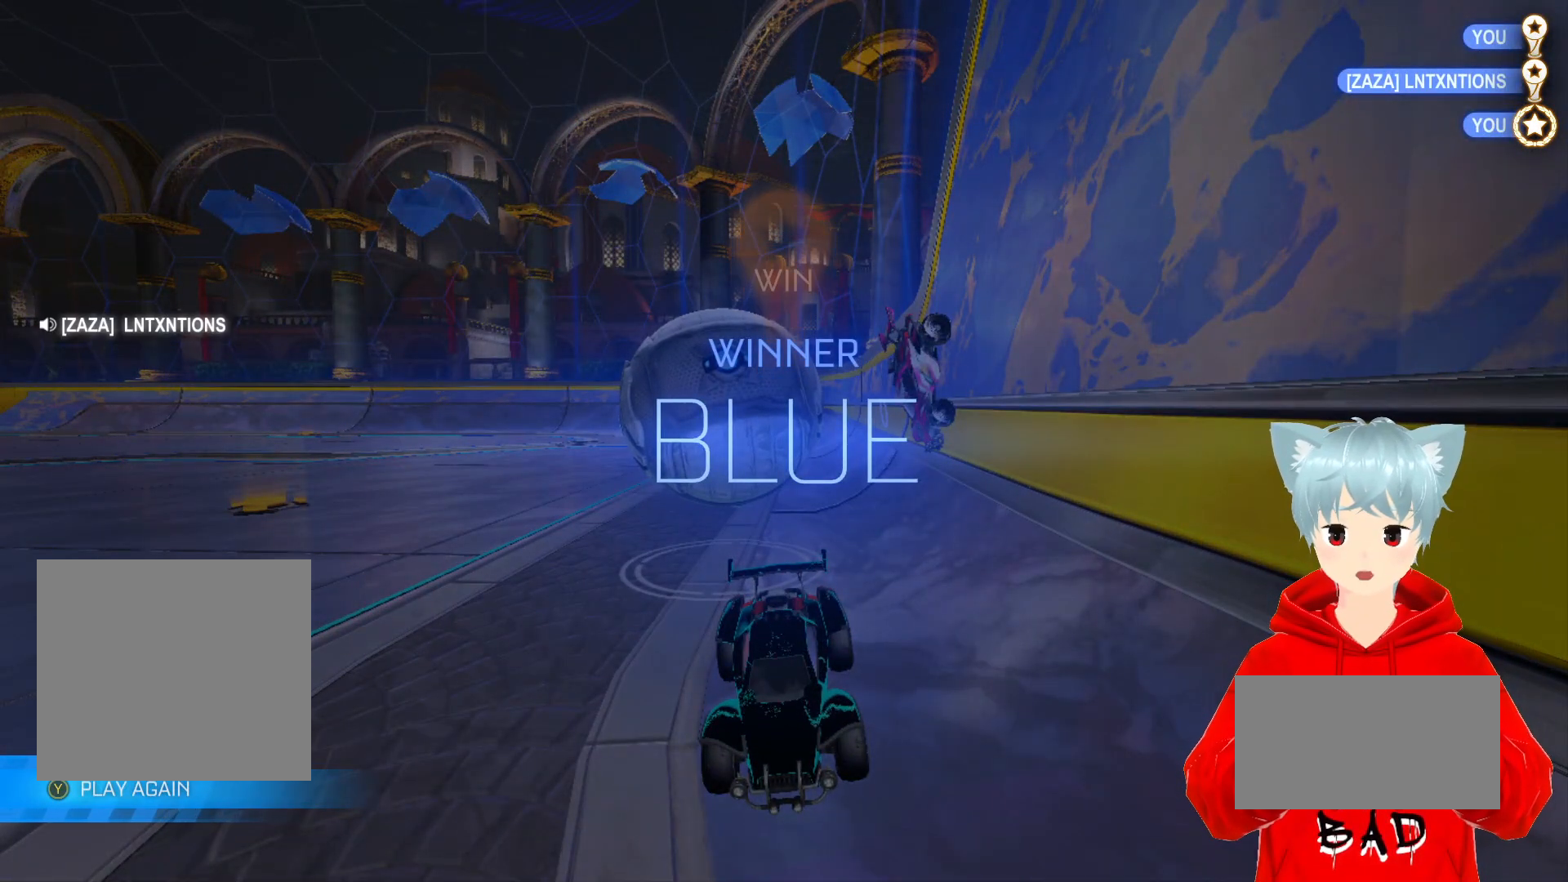
Gameplay with a controller (Xbox layout); each line is a JSON object with the inputs held at the frame after it. "events" lists button and stick changes between this image and that frame as [ms after this image, input, new state], when the widget could be followed in between.
{"buttons": [], "left_stick": "center", "right_stick": "center", "events": []}
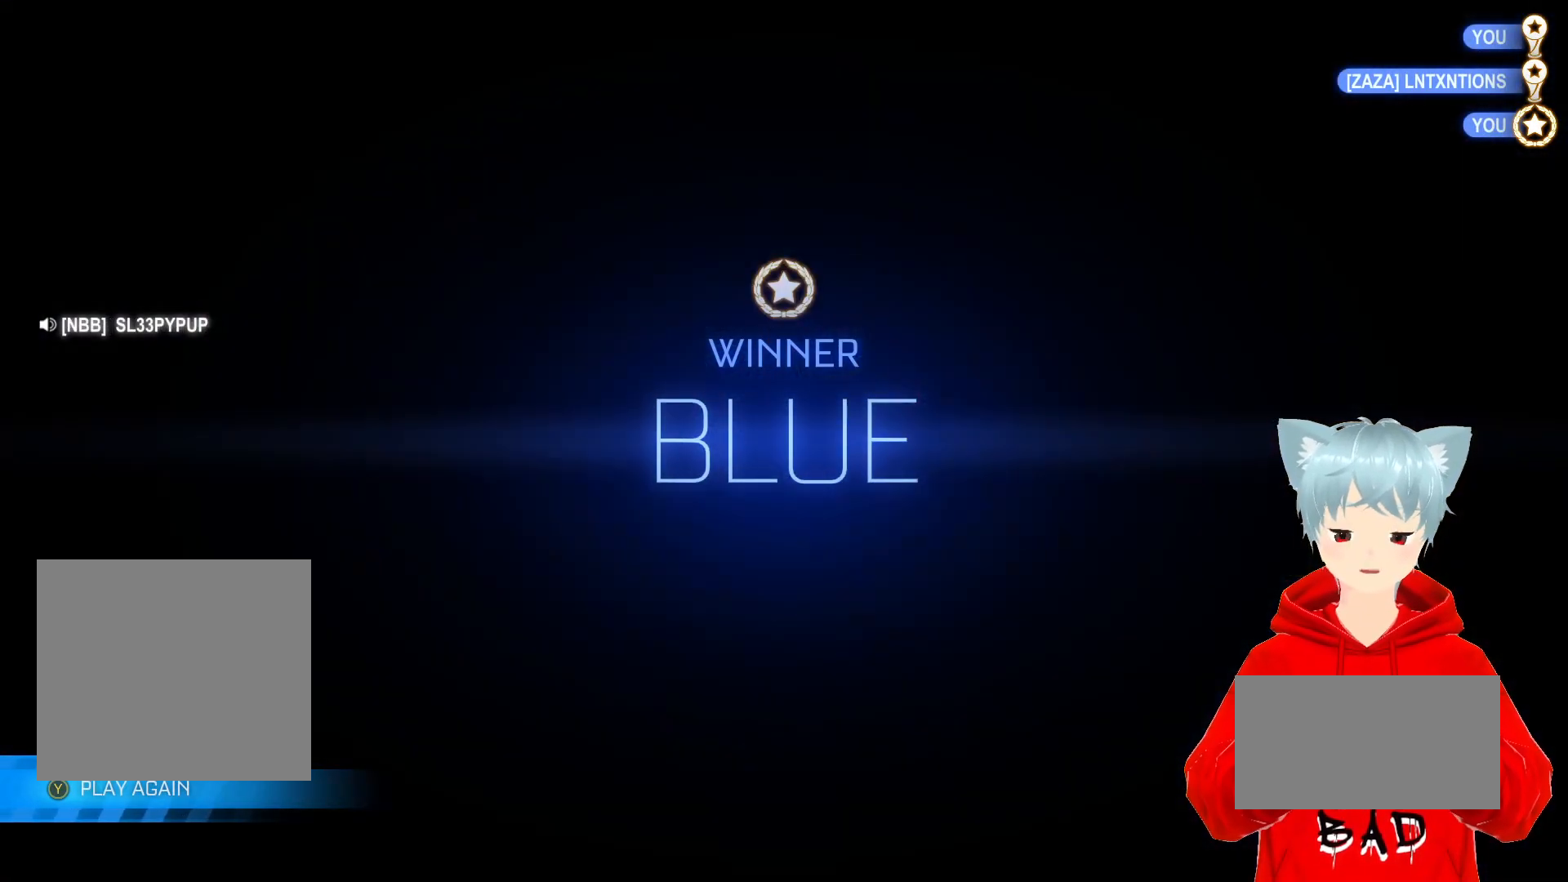
{"buttons": [], "left_stick": "center", "right_stick": "center", "events": []}
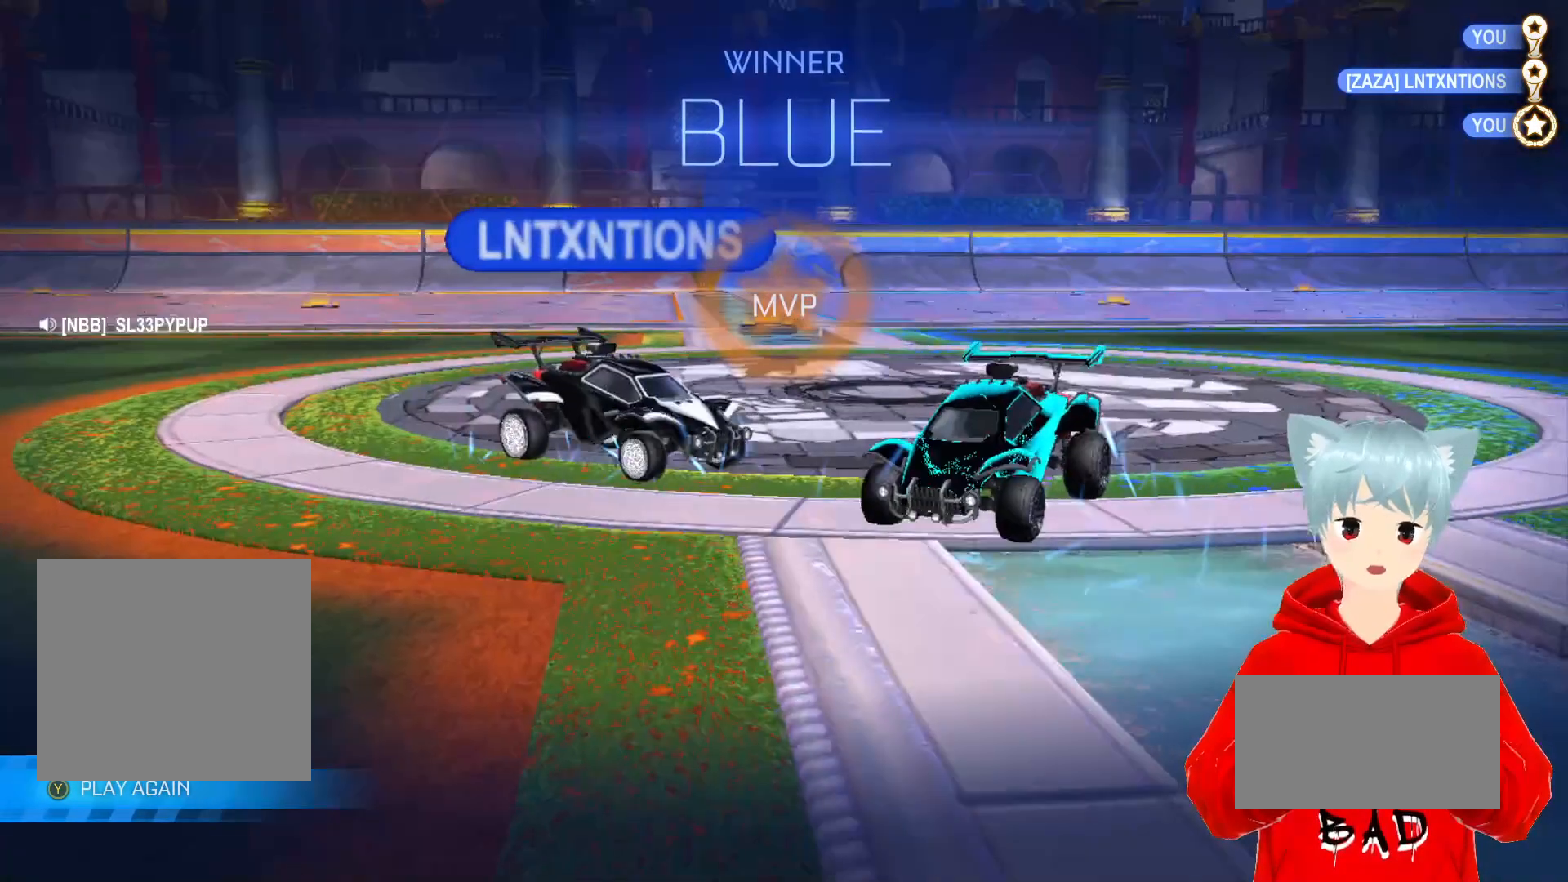
{"buttons": [], "left_stick": "down", "right_stick": "center", "events": [[200, "left_stick", "down"], [267, "X", "down"], [483, "X", "up"]]}
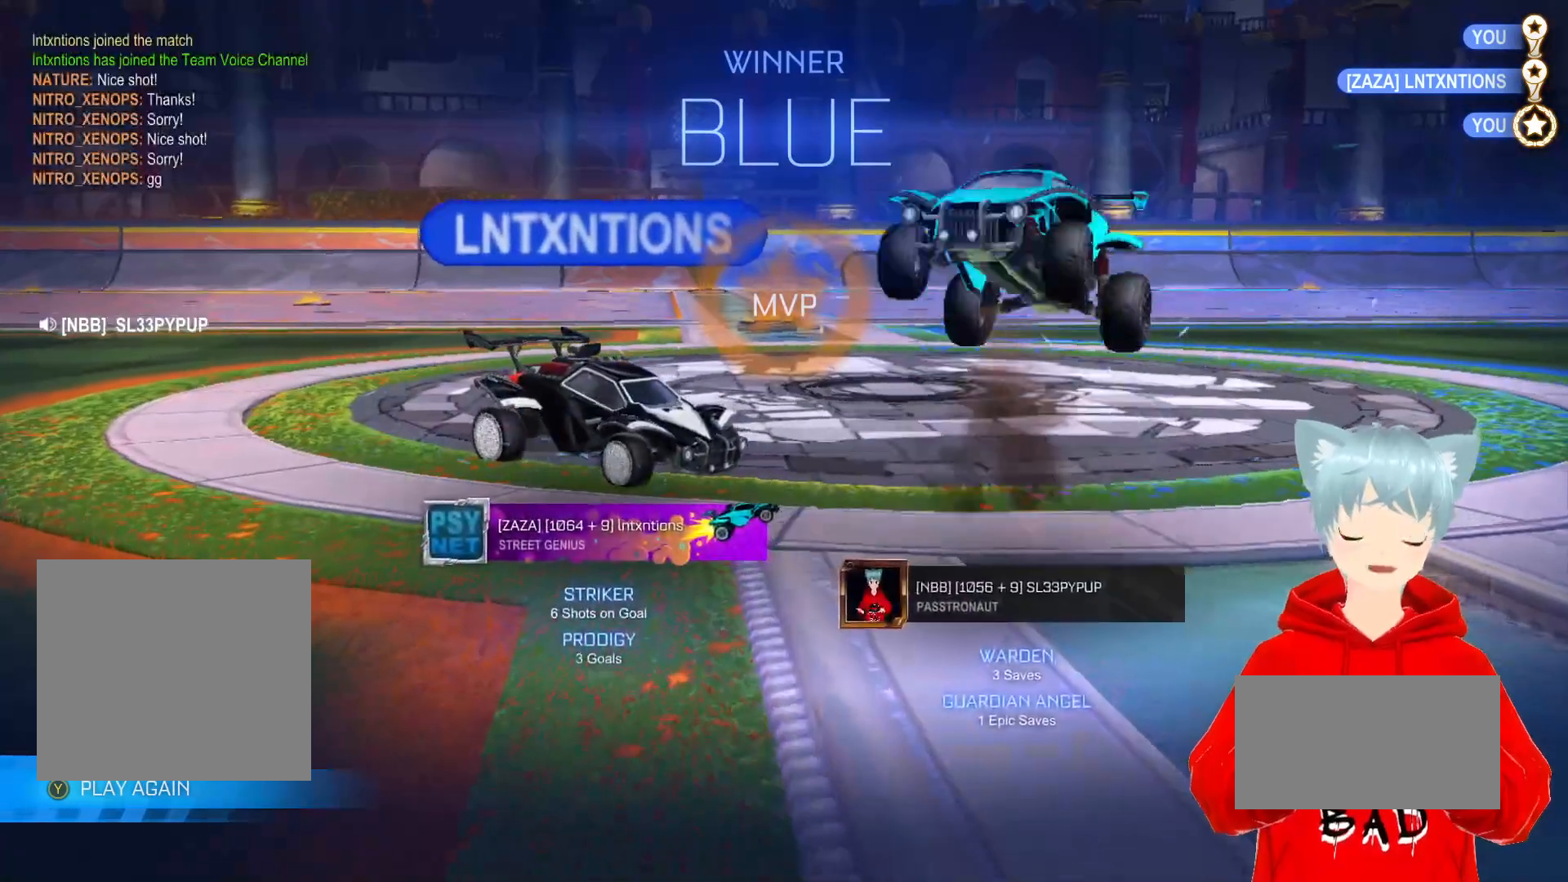
{"buttons": [], "left_stick": "down", "right_stick": "center", "events": []}
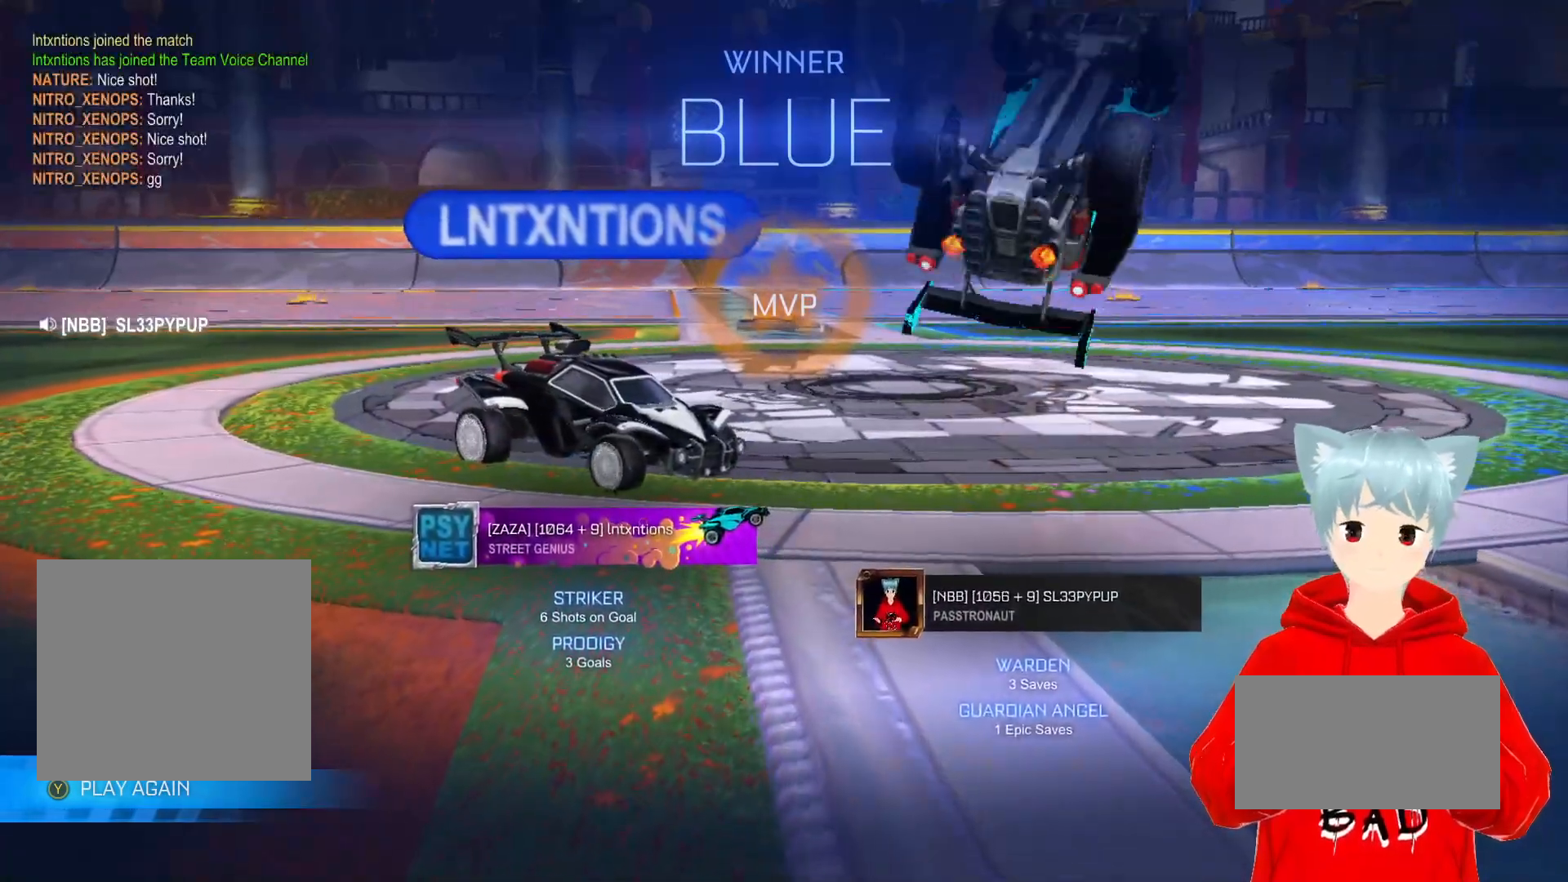
{"buttons": [], "left_stick": "up", "right_stick": "center", "events": [[17, "X", "down"], [200, "X", "up"], [233, "left_stick", "up"]]}
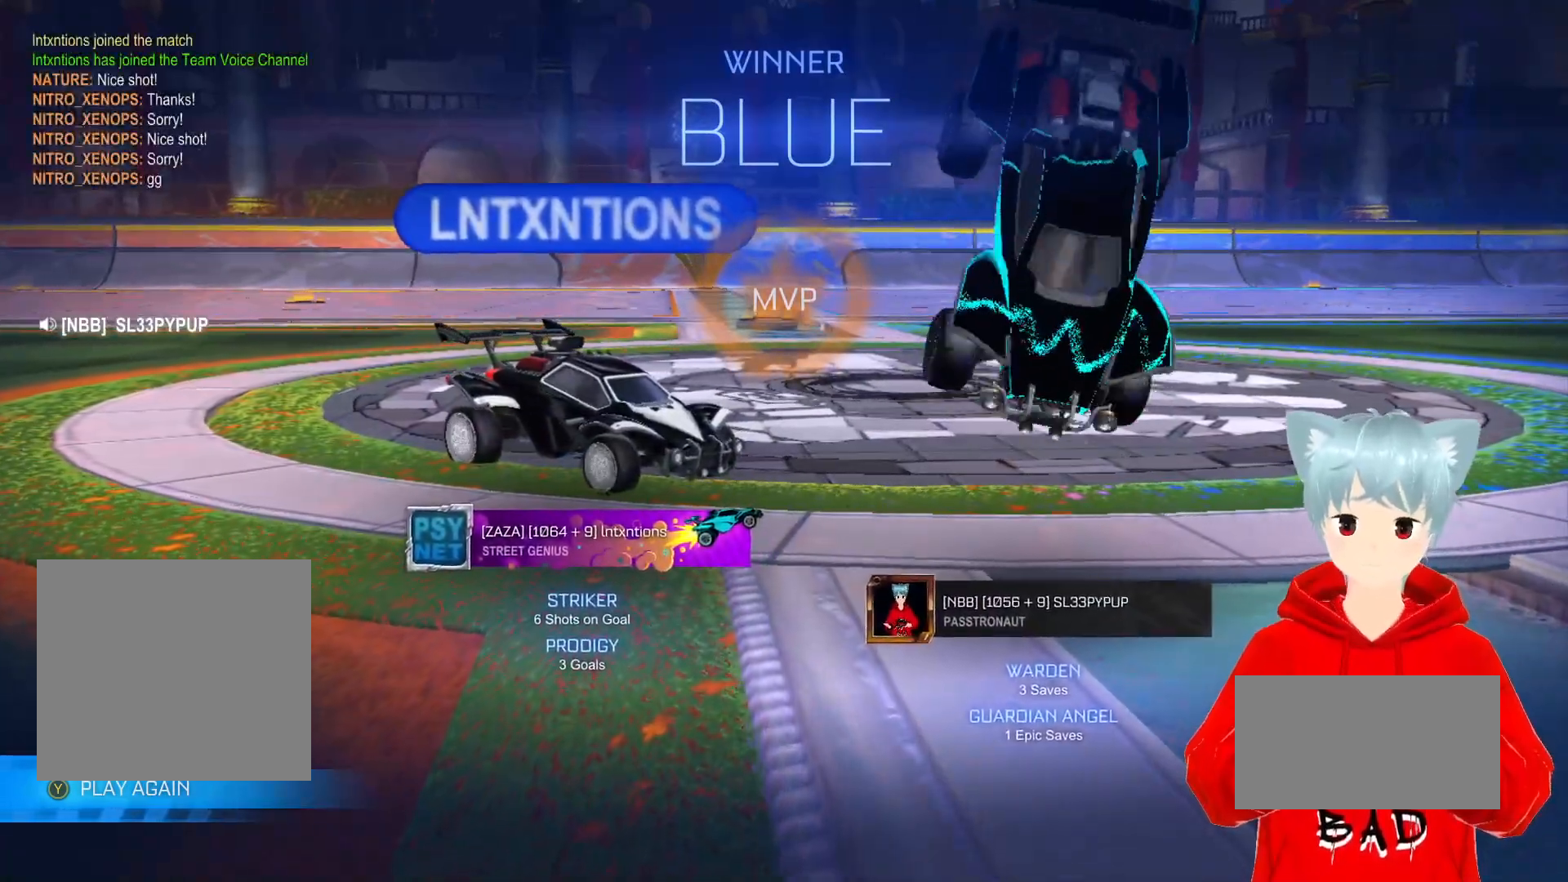
{"buttons": ["L1"], "left_stick": "right", "right_stick": "center", "events": [[317, "L1", "down"], [317, "left_stick", "right"]]}
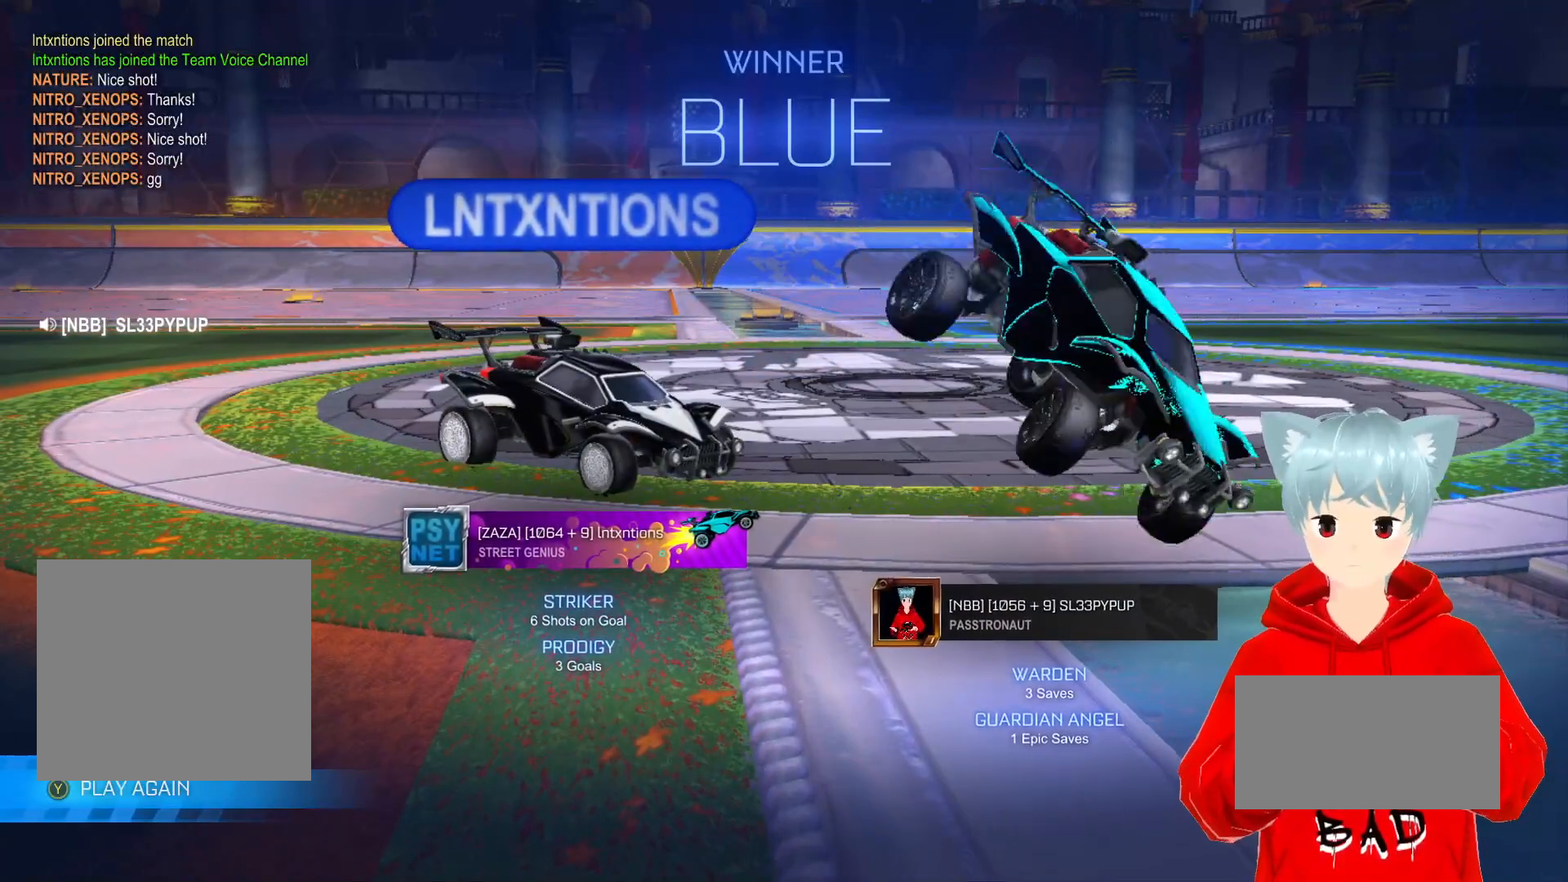
{"buttons": [], "left_stick": "center", "right_stick": "center", "events": [[83, "L1", "up"], [133, "left_stick", "center"]]}
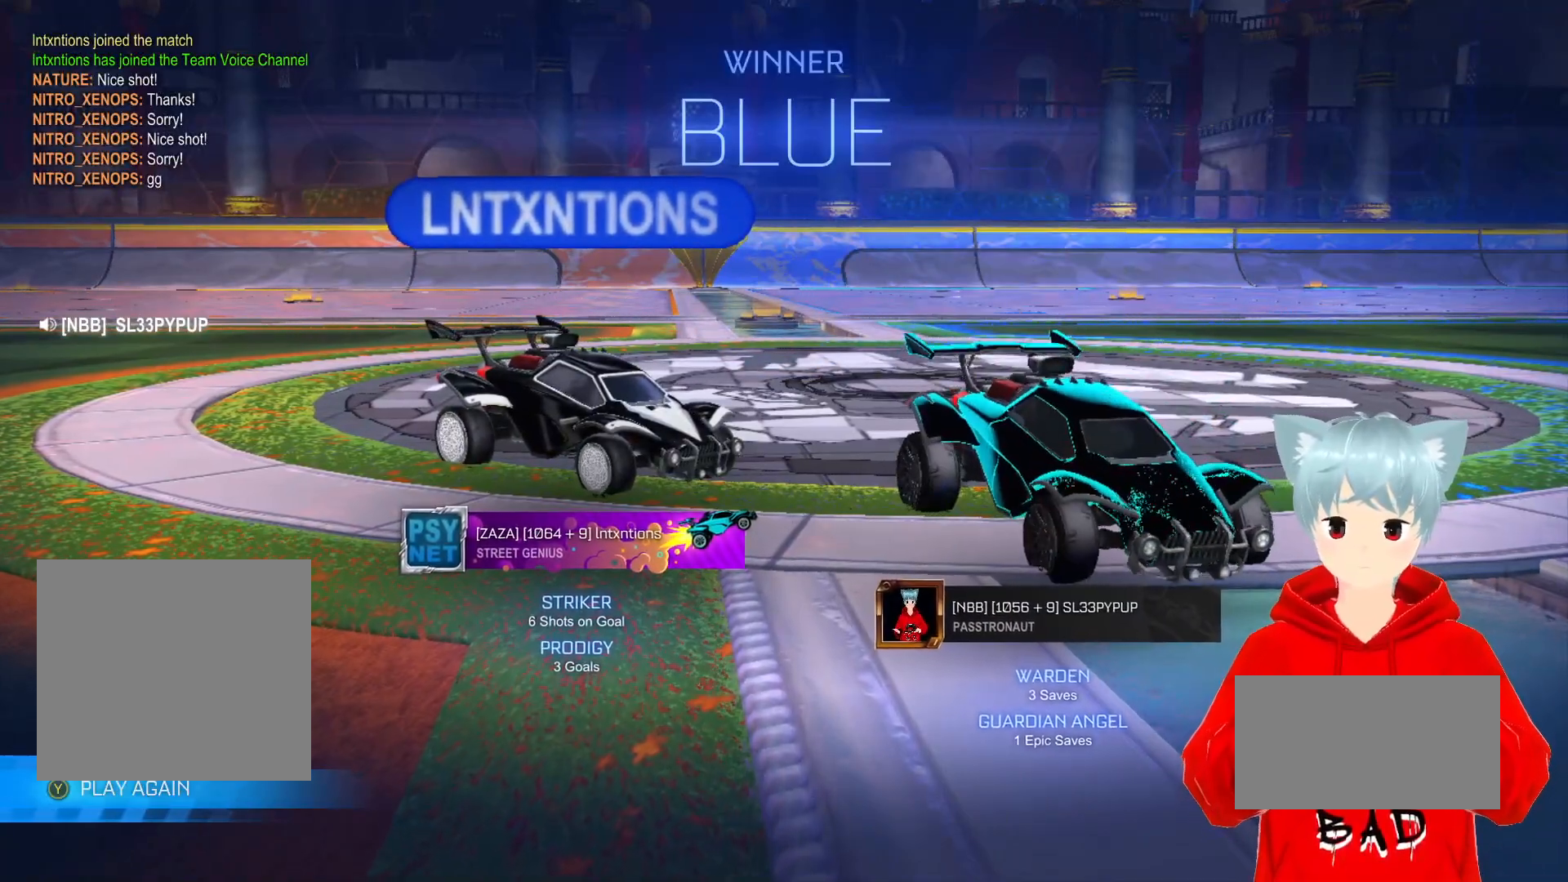
{"buttons": [], "left_stick": "center", "right_stick": "center", "events": [[83, "DPAD_UP", "down"], [133, "DPAD_UP", "up"], [200, "DPAD_UP", "down"], [267, "DPAD_UP", "up"]]}
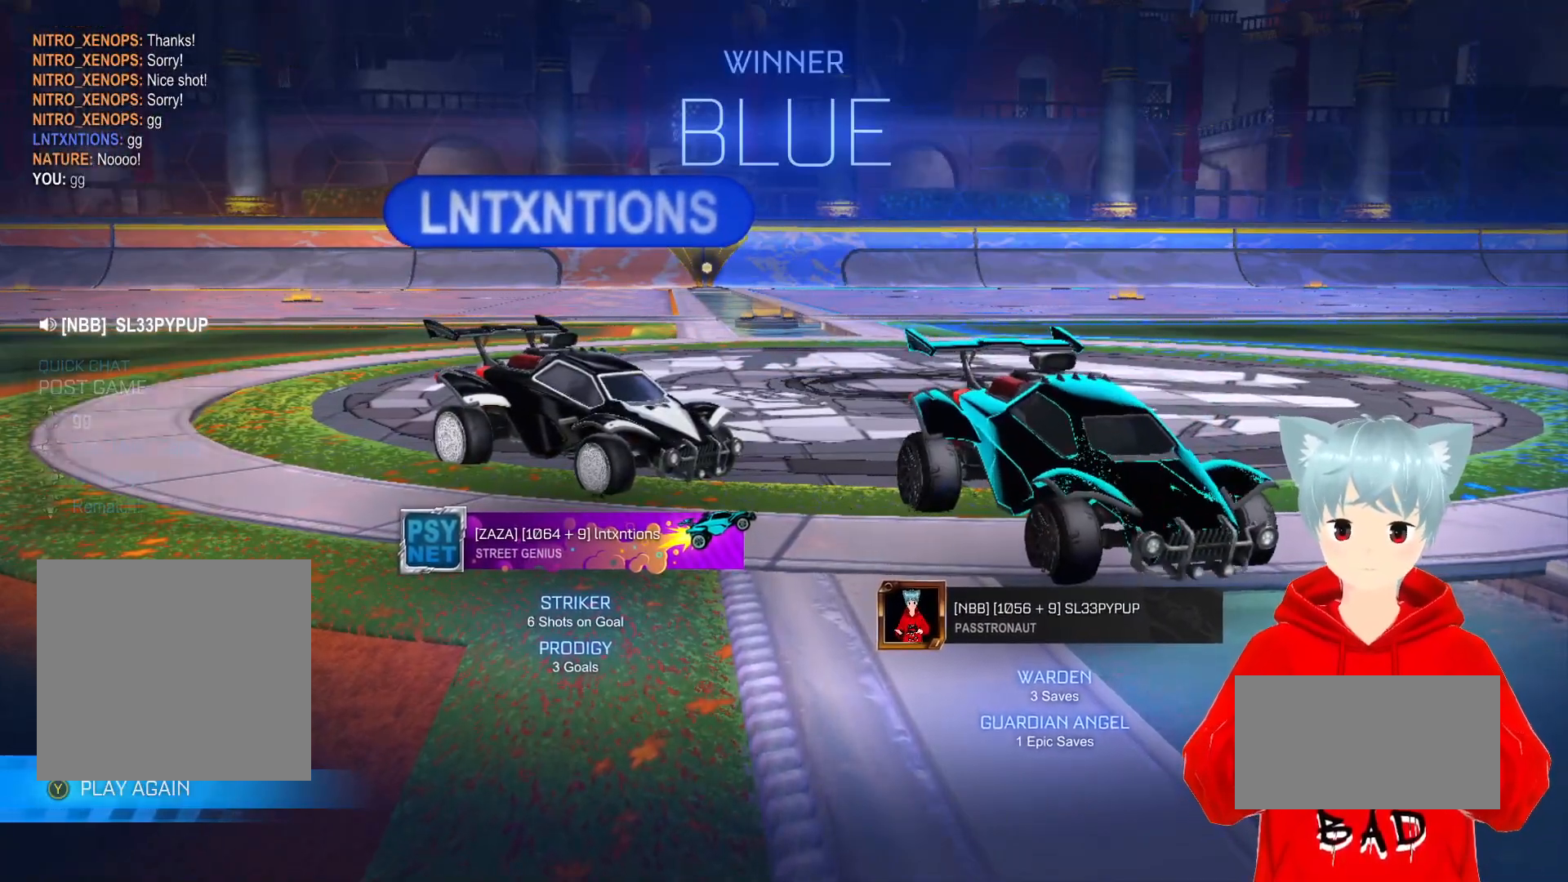
{"buttons": [], "left_stick": "center", "right_stick": "center", "events": []}
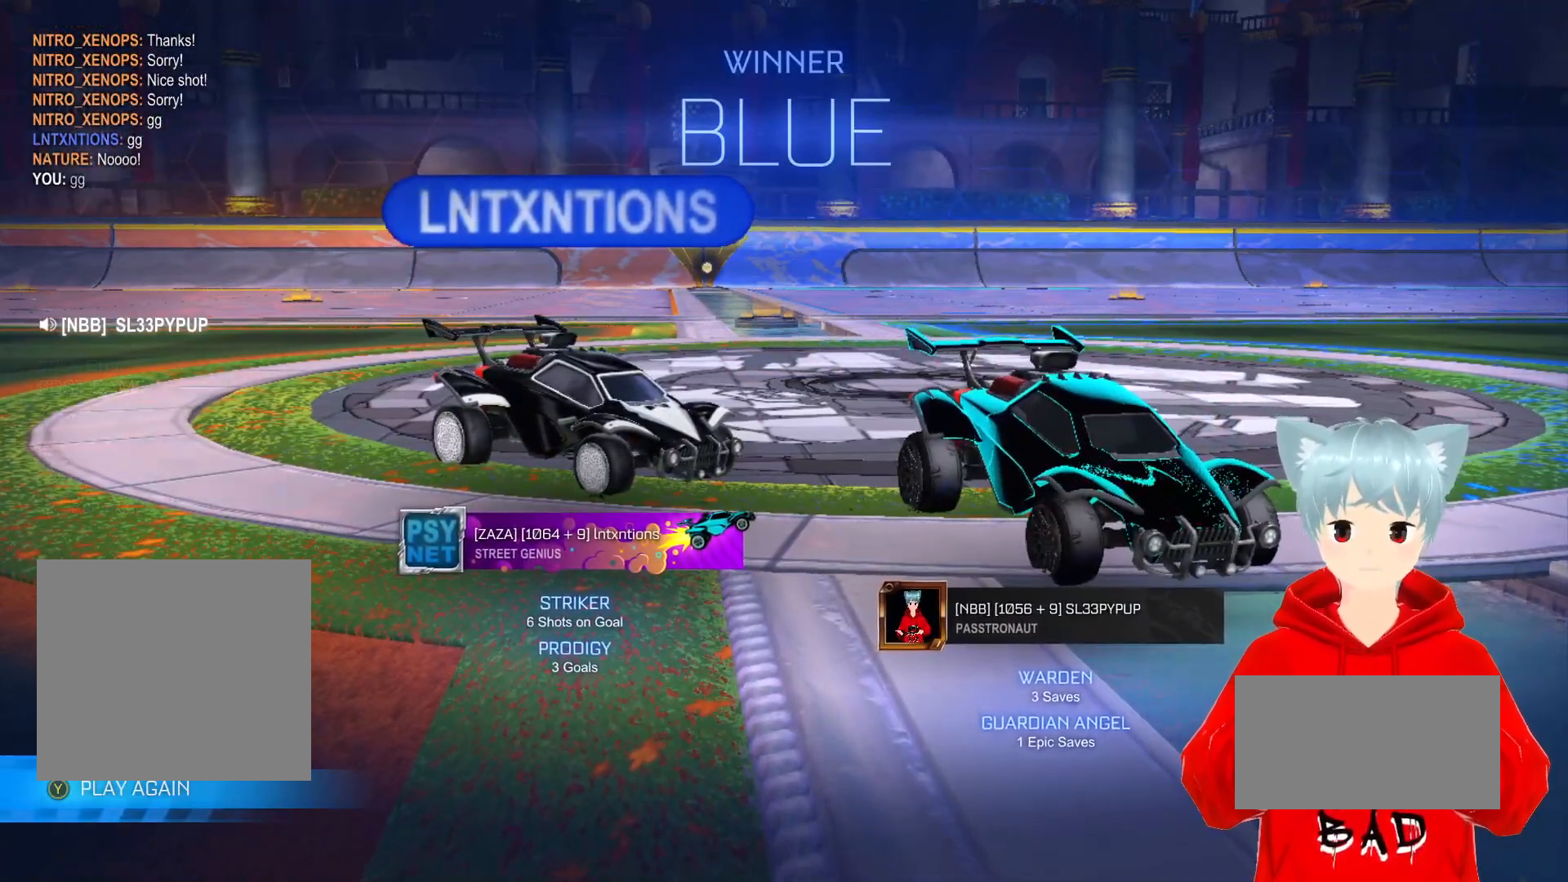
{"buttons": [], "left_stick": "center", "right_stick": "center", "events": []}
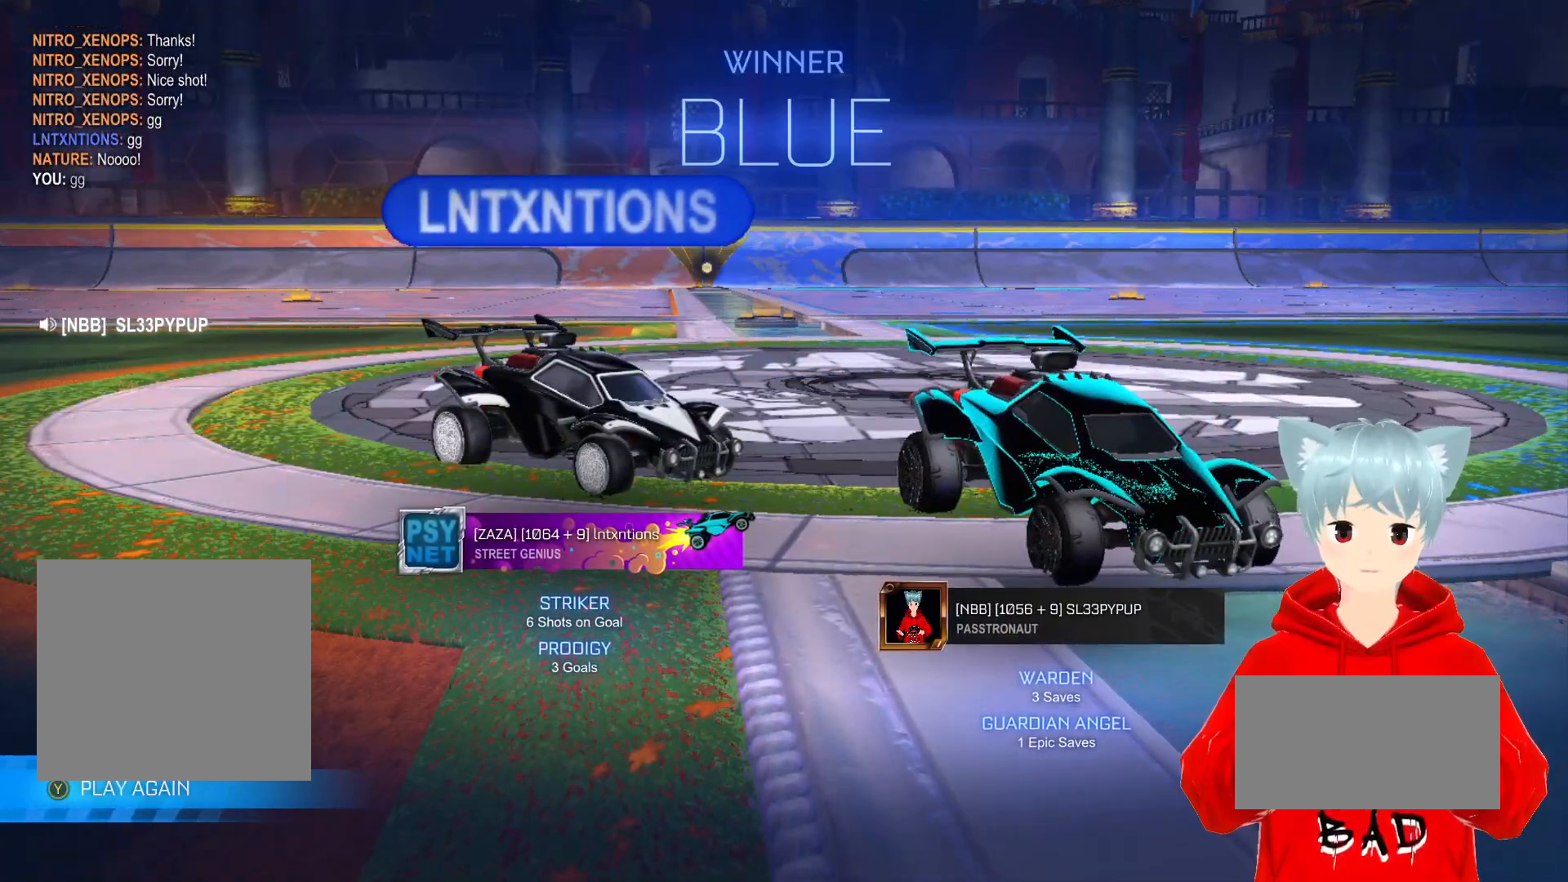
{"buttons": [], "left_stick": "center", "right_stick": "center", "events": []}
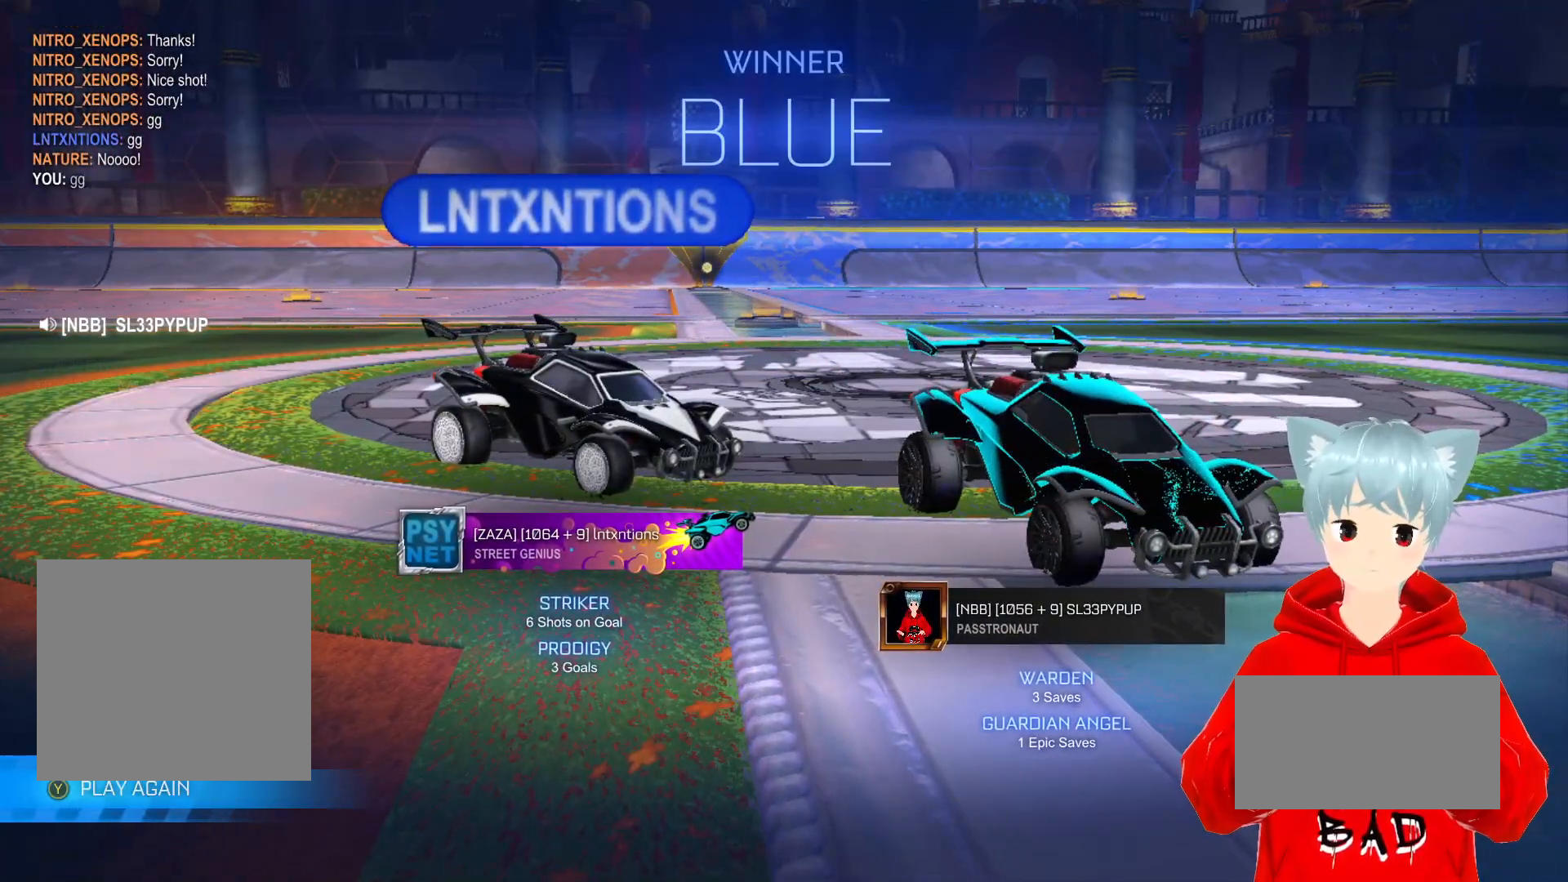
{"buttons": [], "left_stick": "center", "right_stick": "center", "events": []}
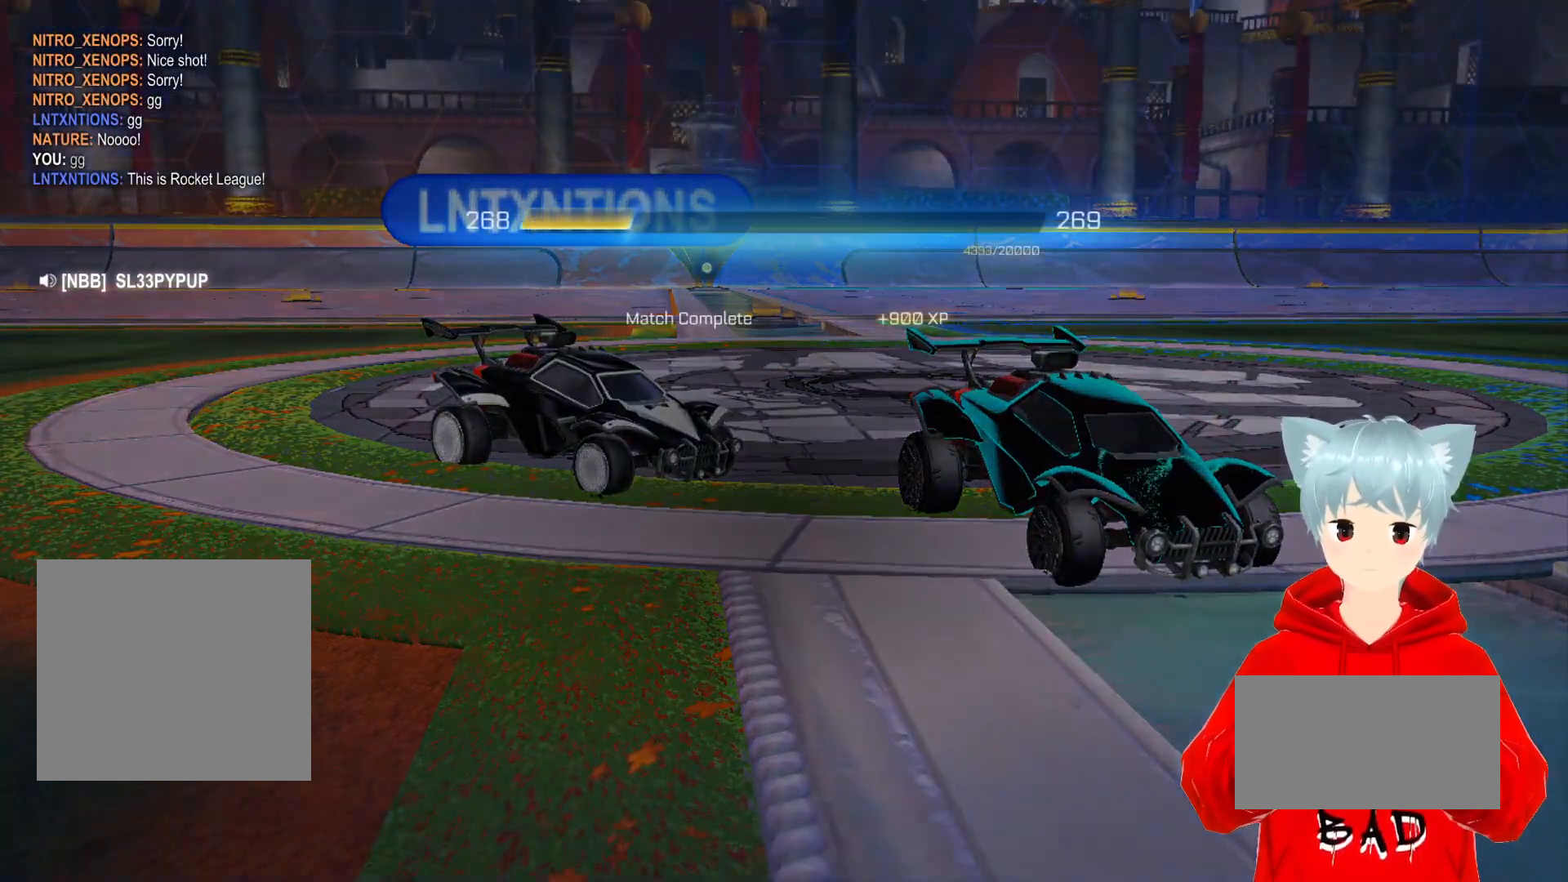
{"buttons": [], "left_stick": "center", "right_stick": "center", "events": []}
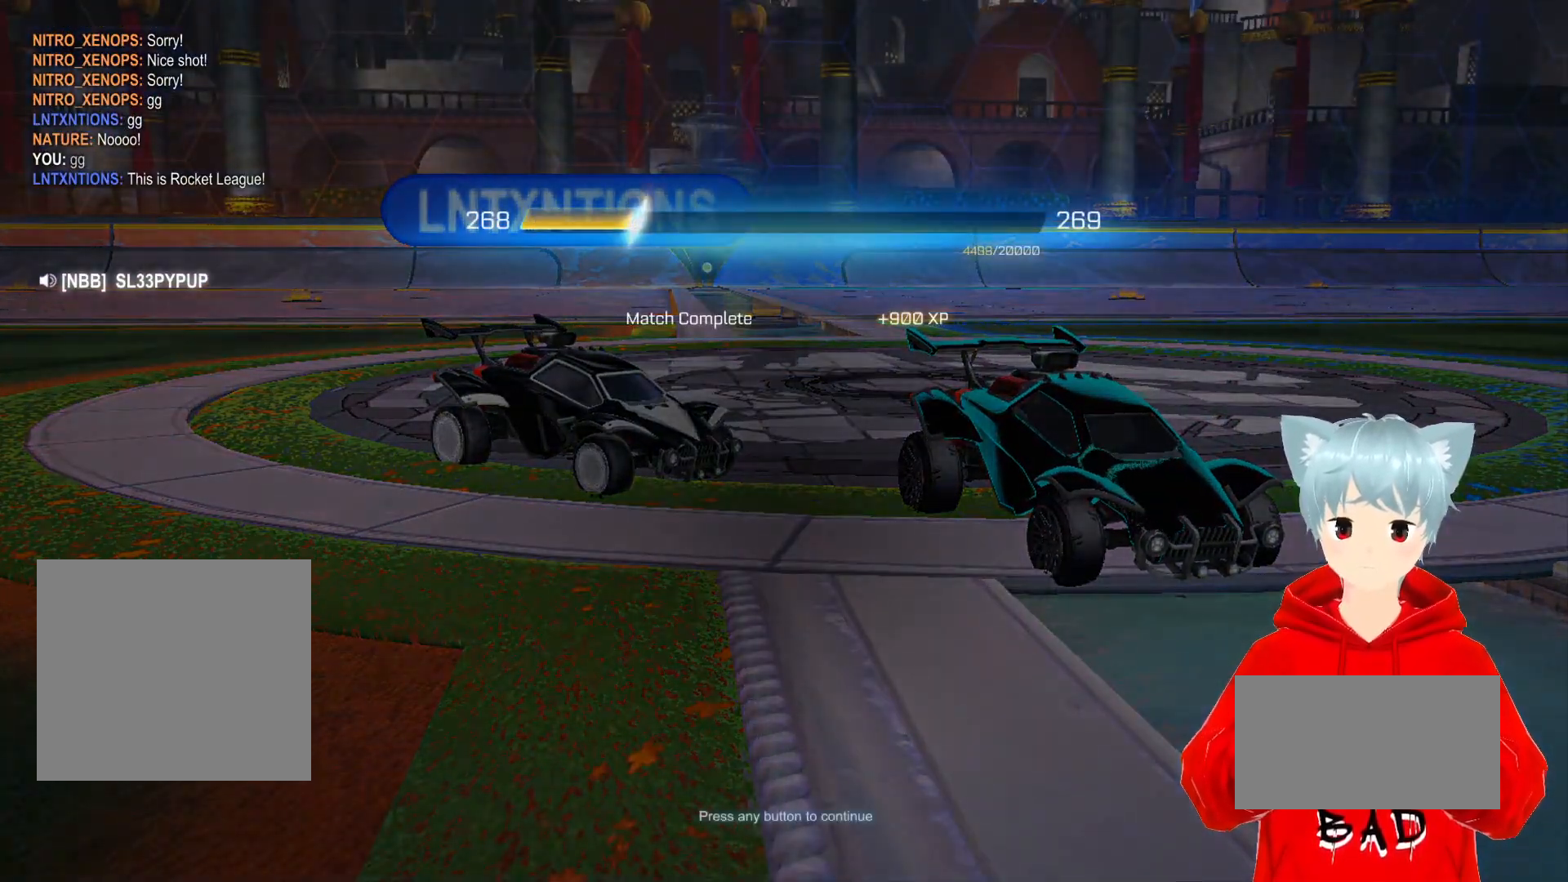
{"buttons": [], "left_stick": "center", "right_stick": "center", "events": [[33, "A", "down"], [67, "A", "up"]]}
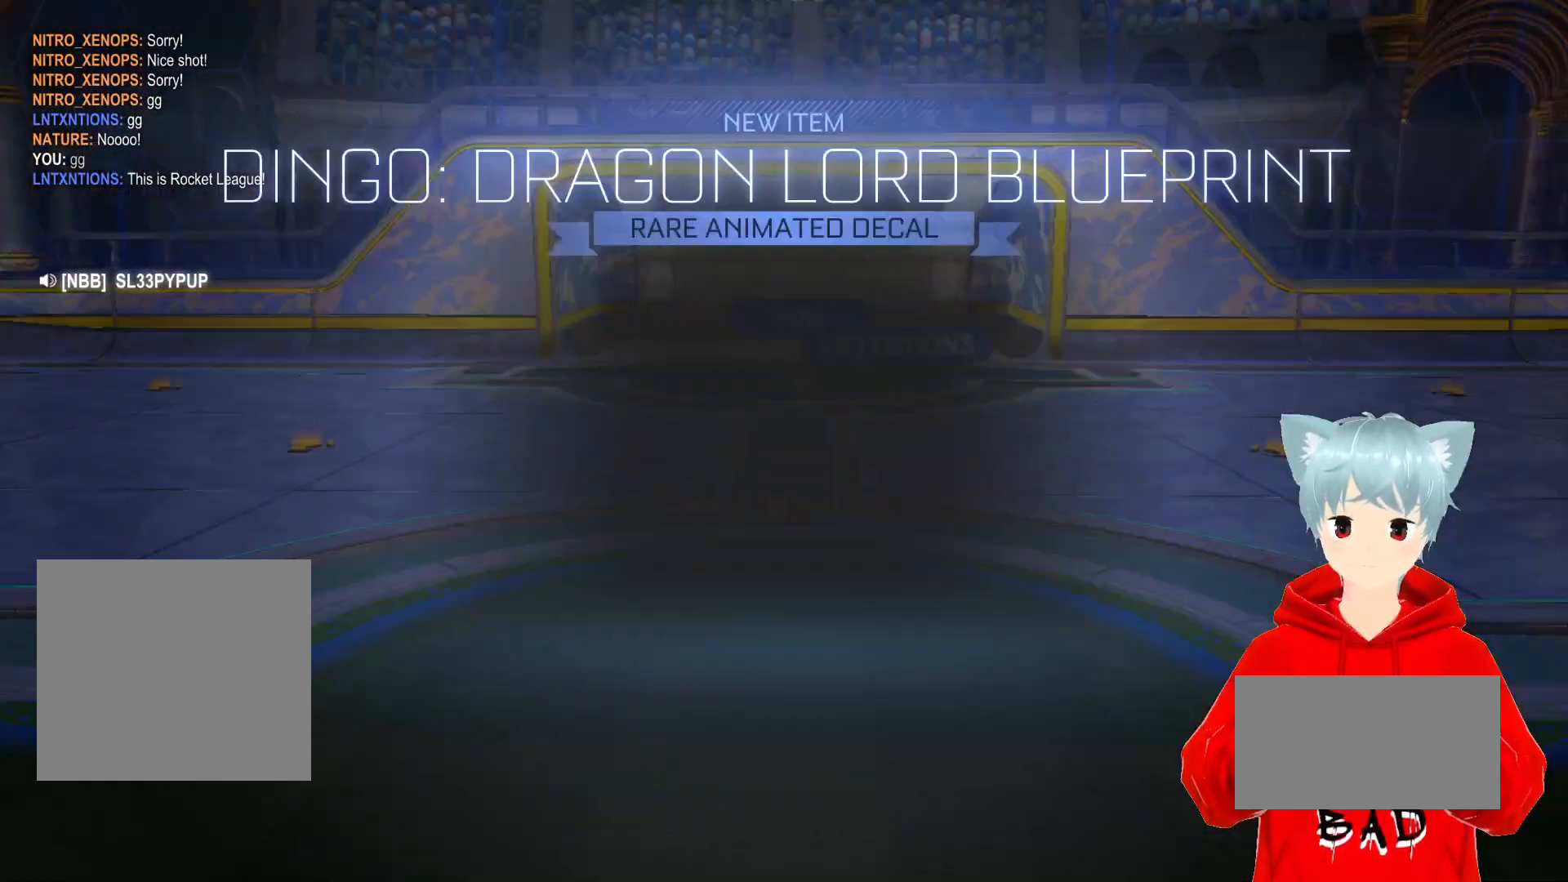
{"buttons": [], "left_stick": "center", "right_stick": "center", "events": []}
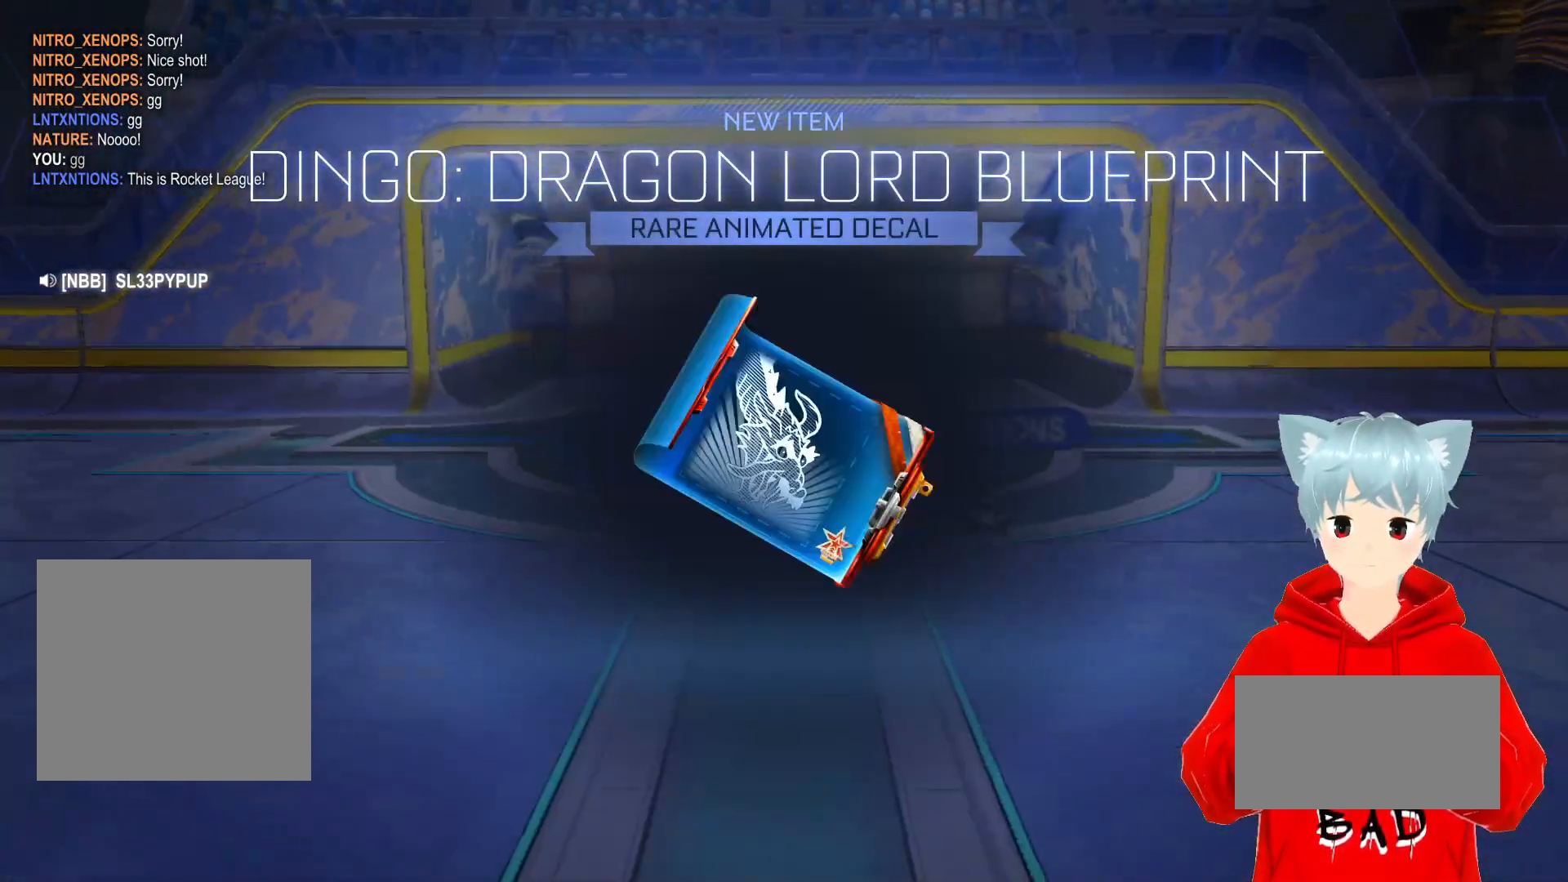
{"buttons": [], "left_stick": "center", "right_stick": "center", "events": []}
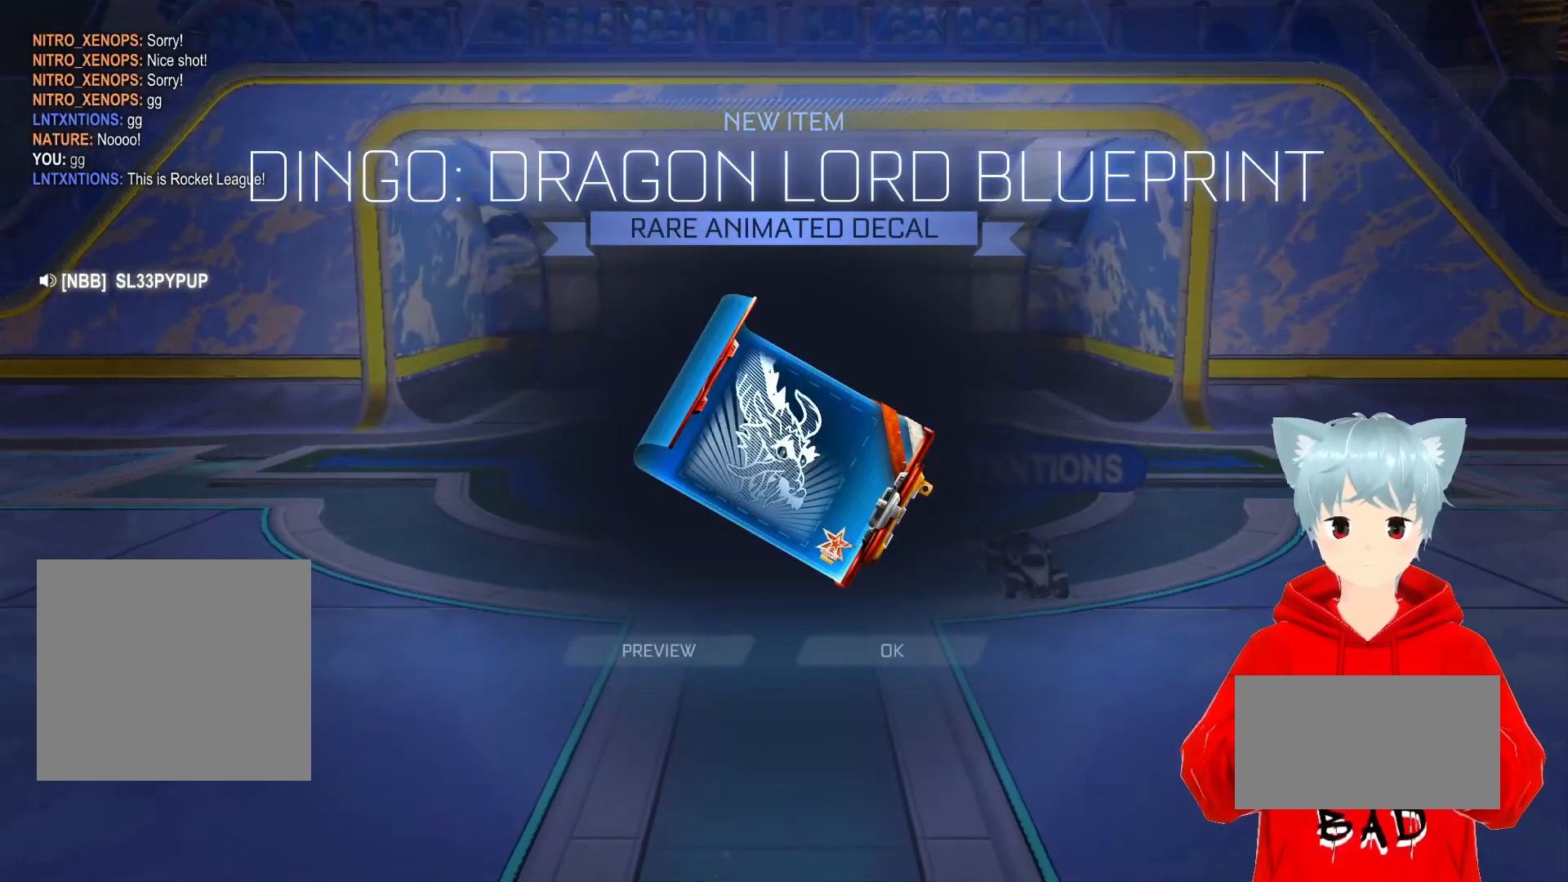
{"buttons": ["A"], "left_stick": "center", "right_stick": "center", "events": [[433, "A", "down"]]}
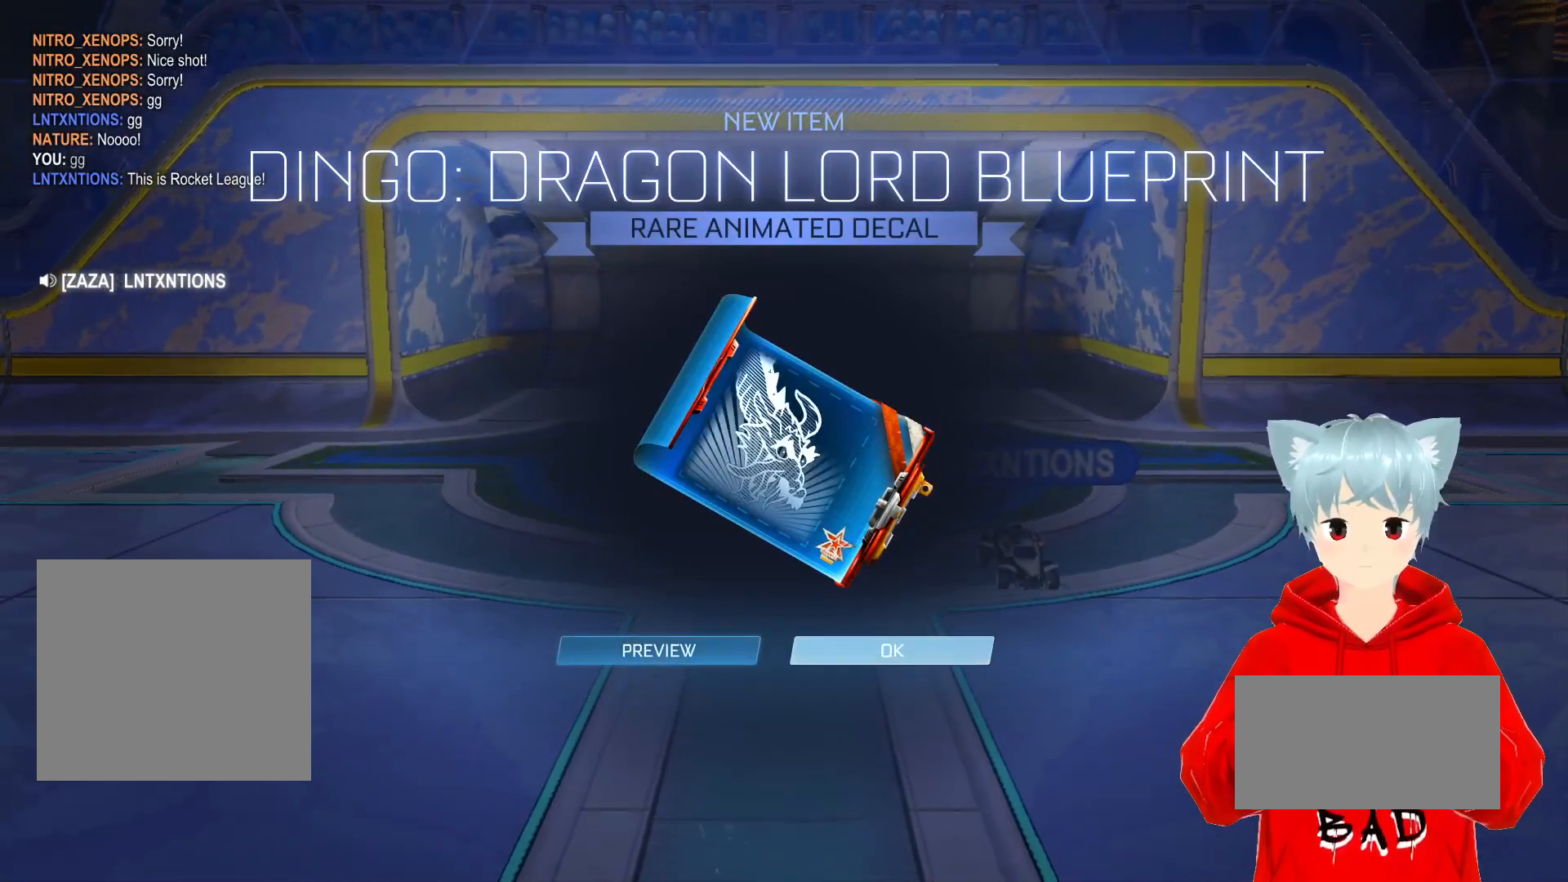
{"buttons": [], "left_stick": "center", "right_stick": "center", "events": [[17, "A", "up"]]}
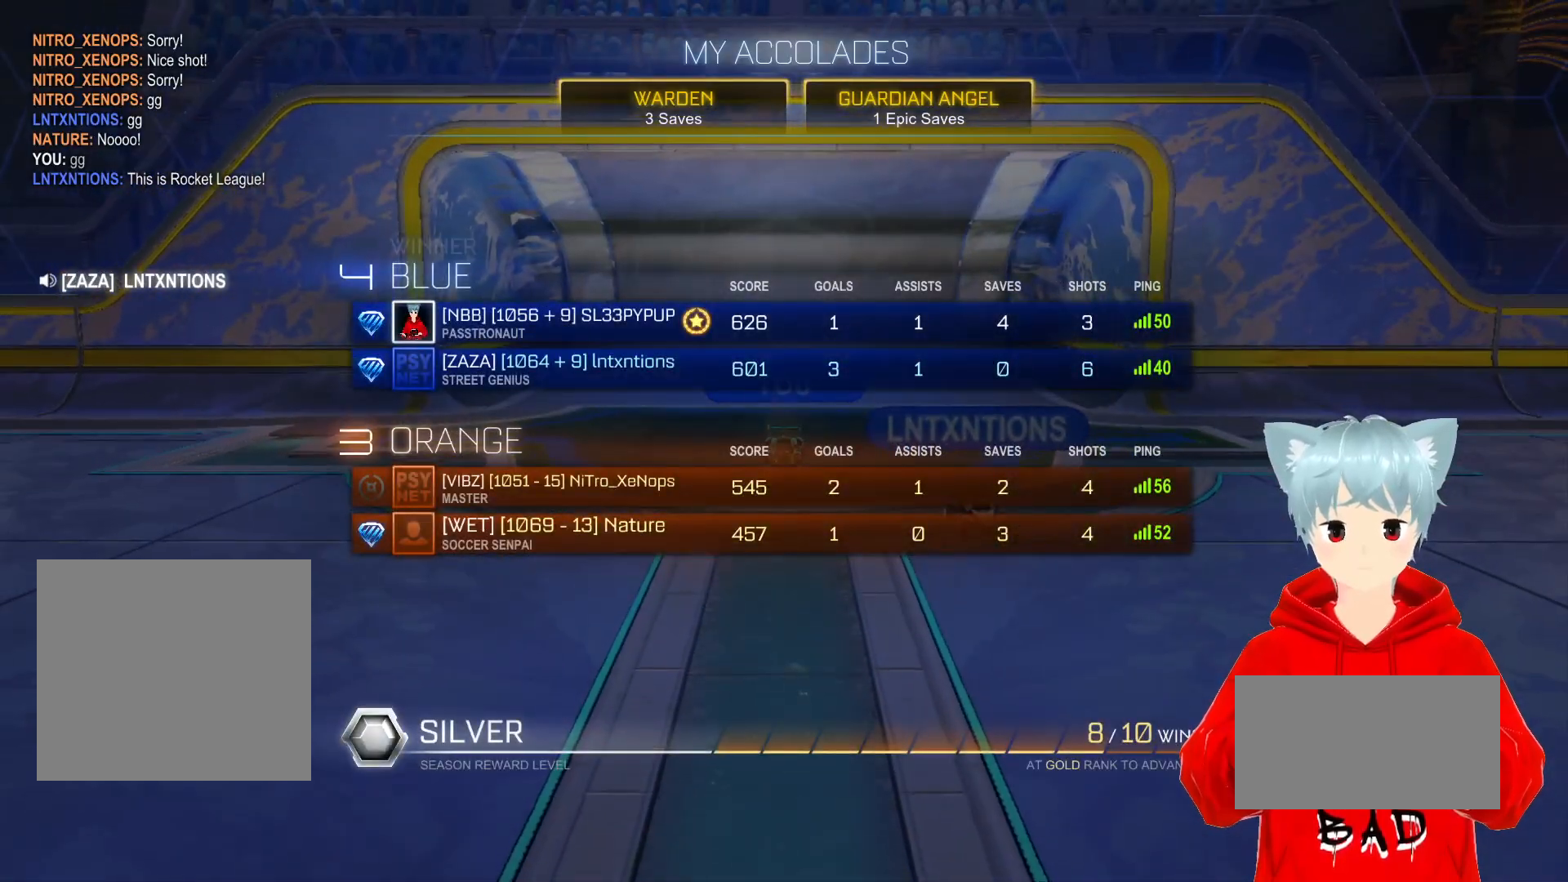
{"buttons": [], "left_stick": "center", "right_stick": "center", "events": []}
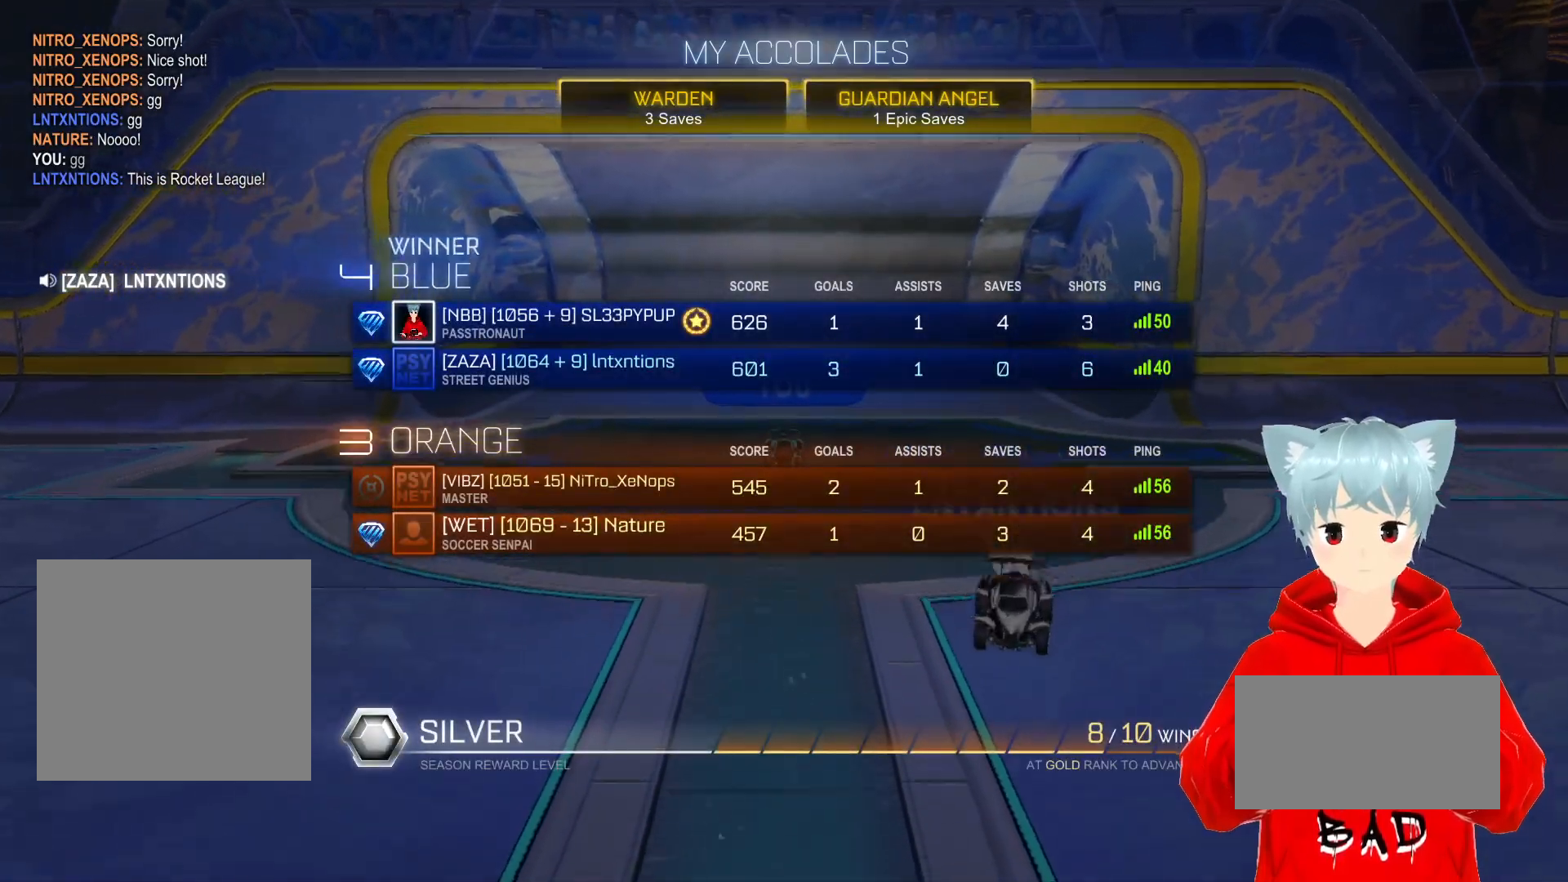
{"buttons": [], "left_stick": "center", "right_stick": "center", "events": []}
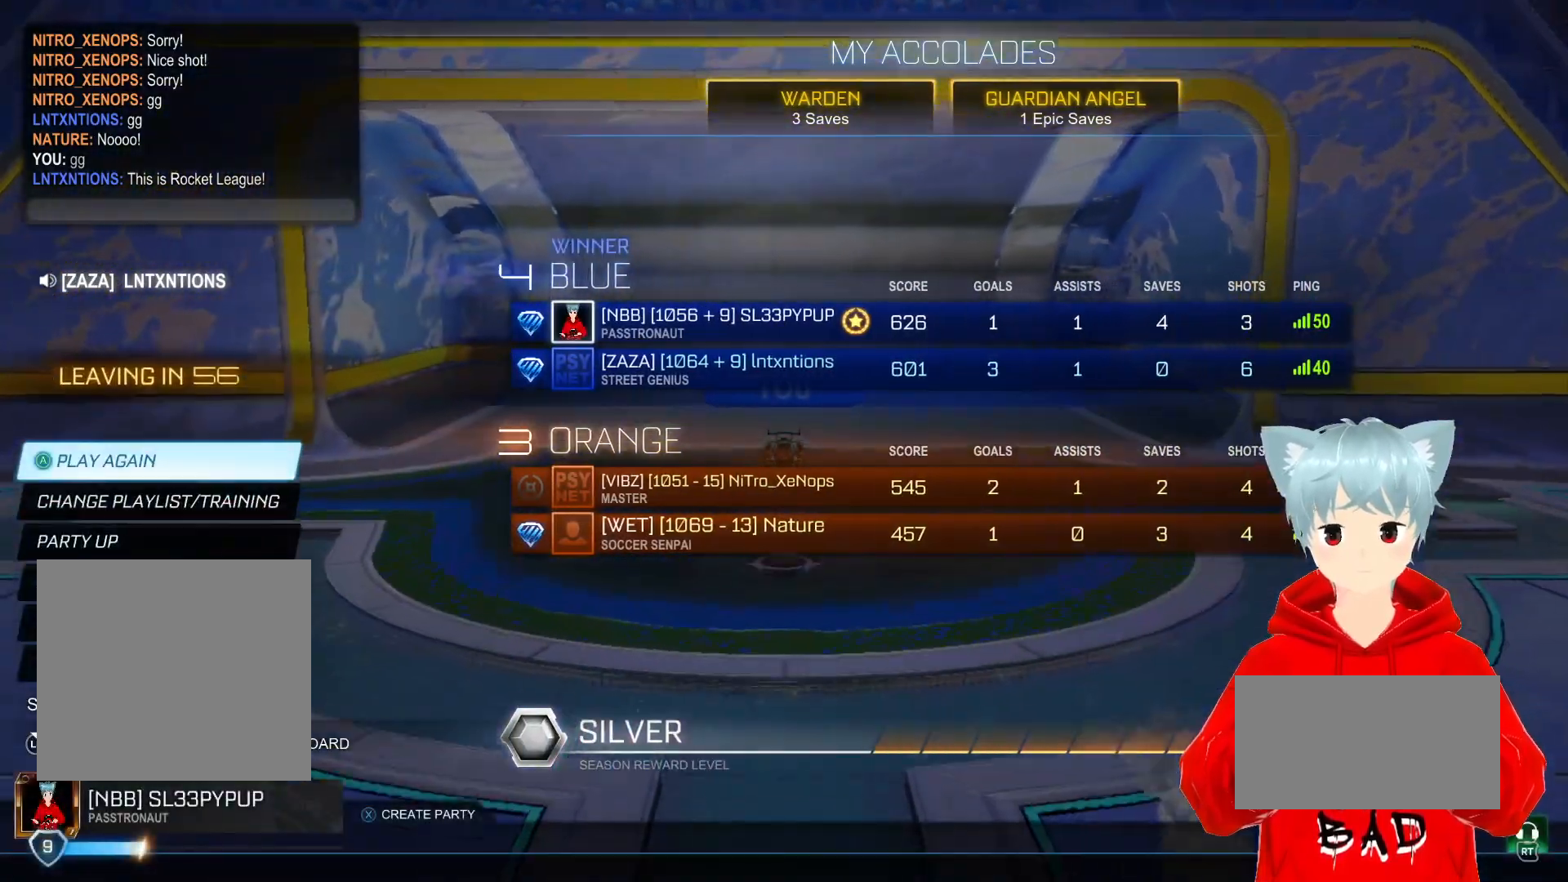
{"buttons": [], "left_stick": "center", "right_stick": "center", "events": []}
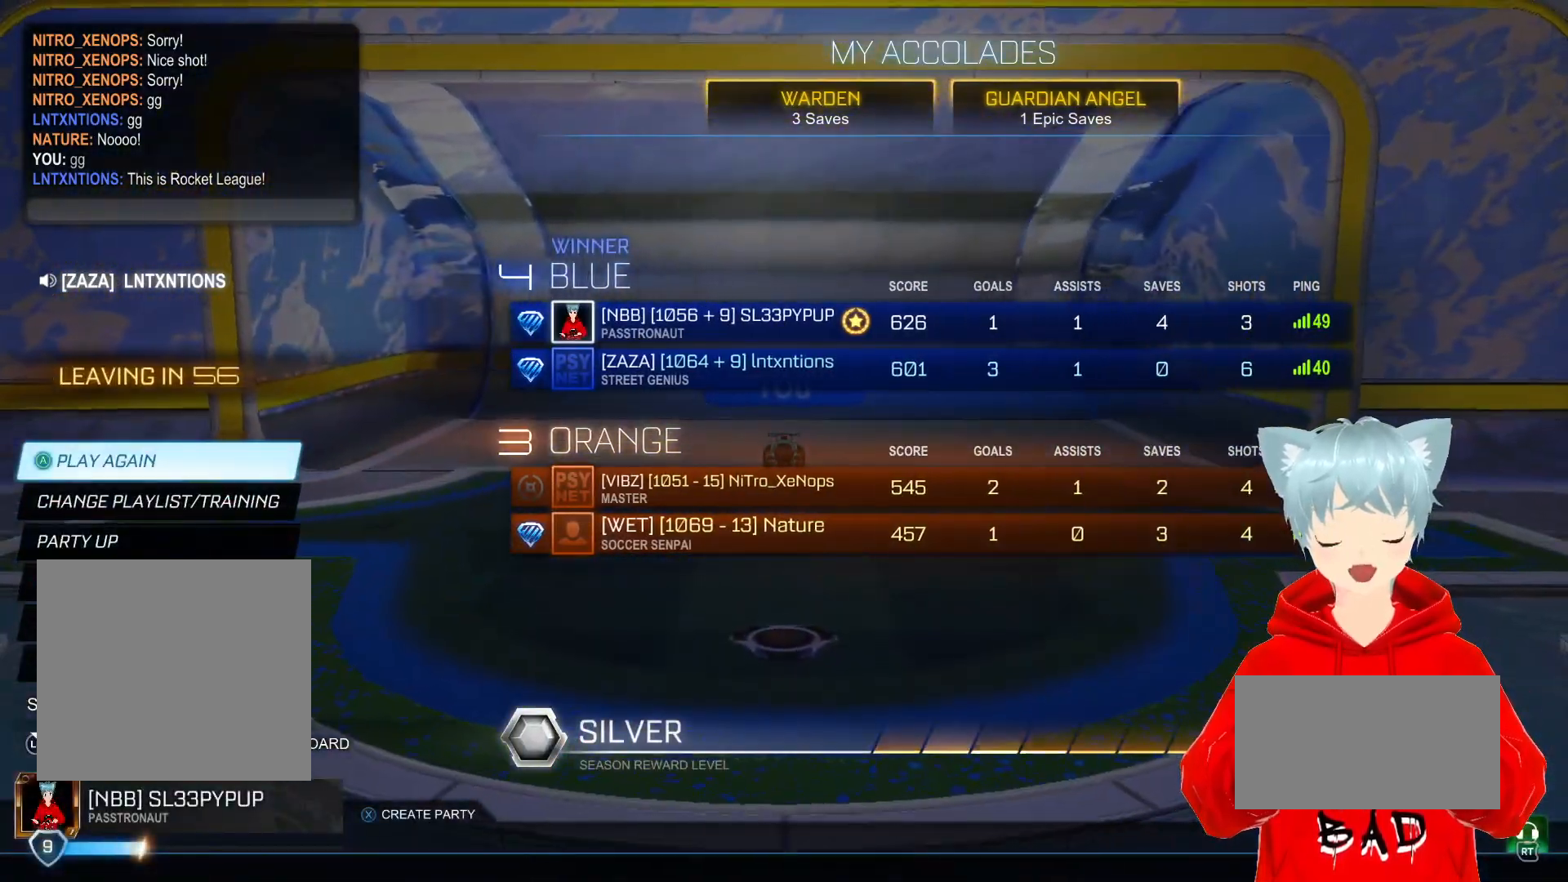
{"buttons": [], "left_stick": "center", "right_stick": "center", "events": []}
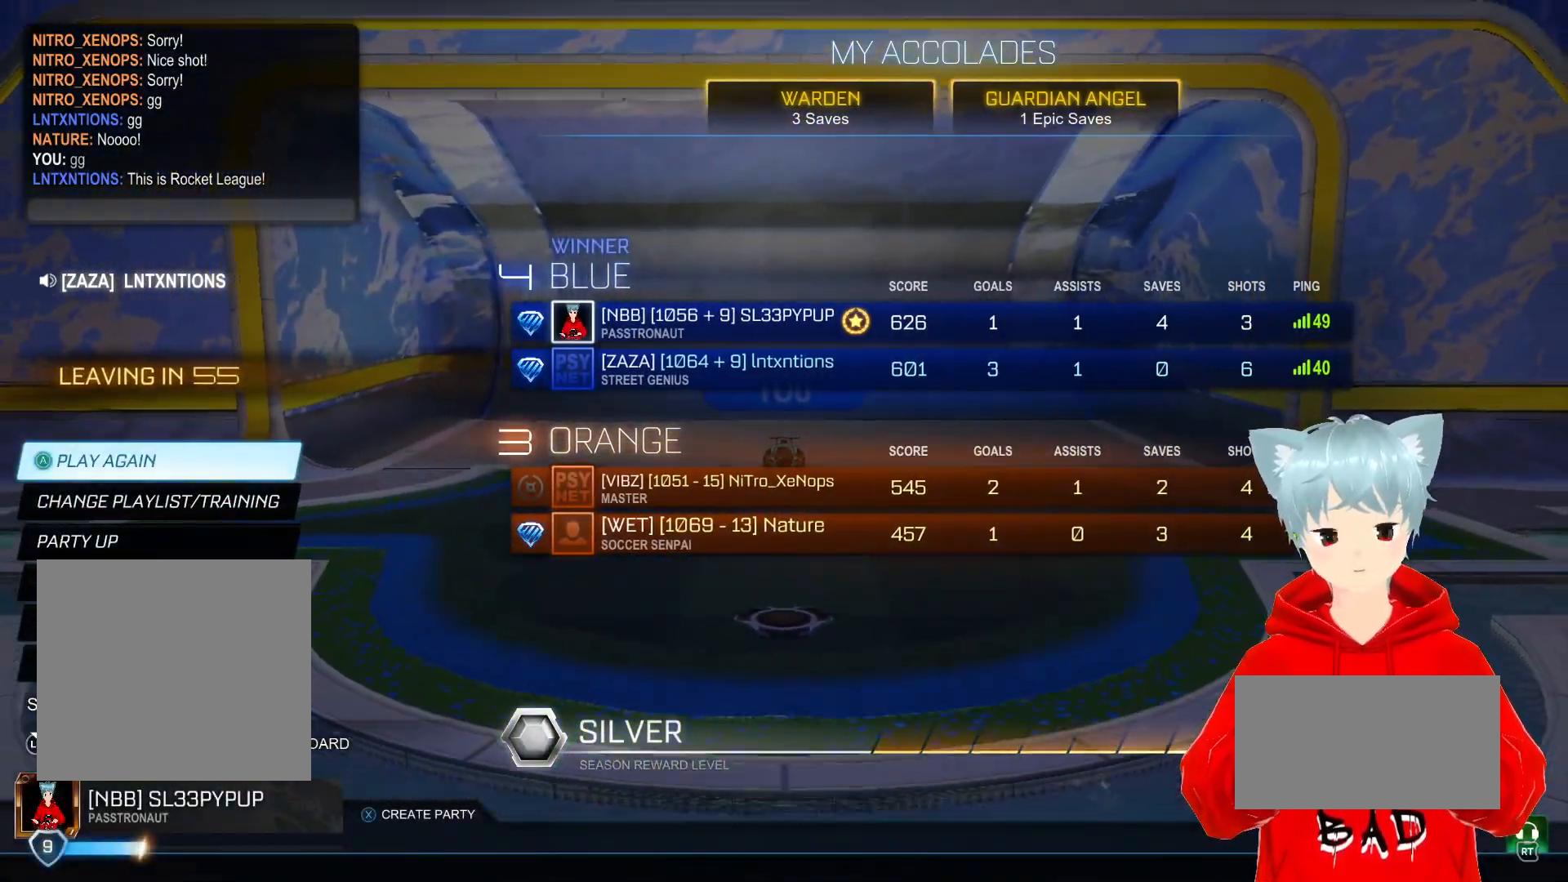
{"buttons": [], "left_stick": "center", "right_stick": "center", "events": []}
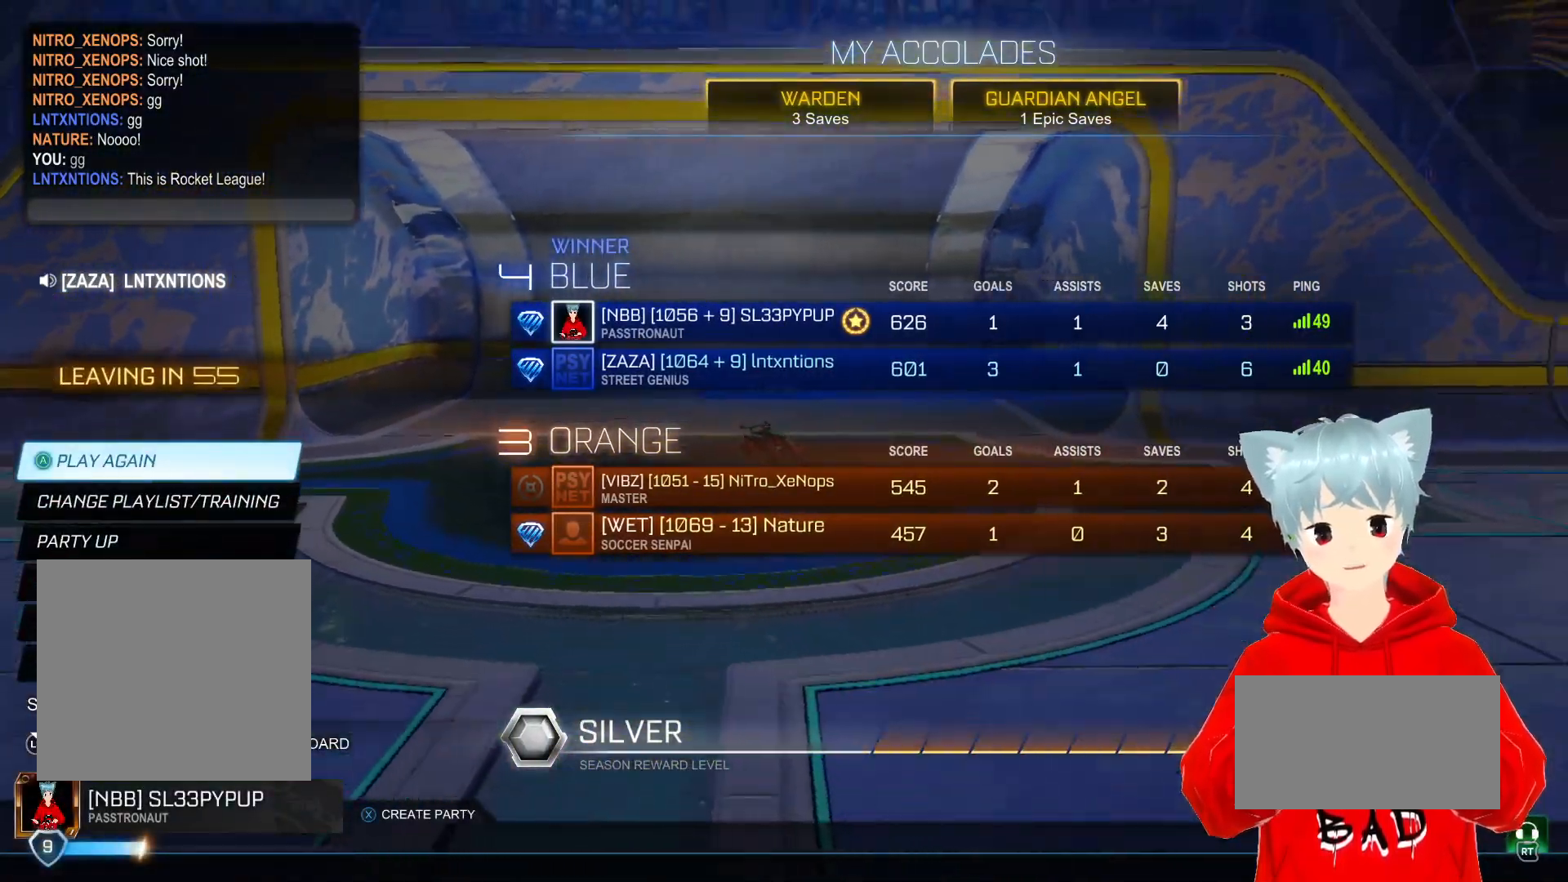
{"buttons": [], "left_stick": "center", "right_stick": "center", "events": []}
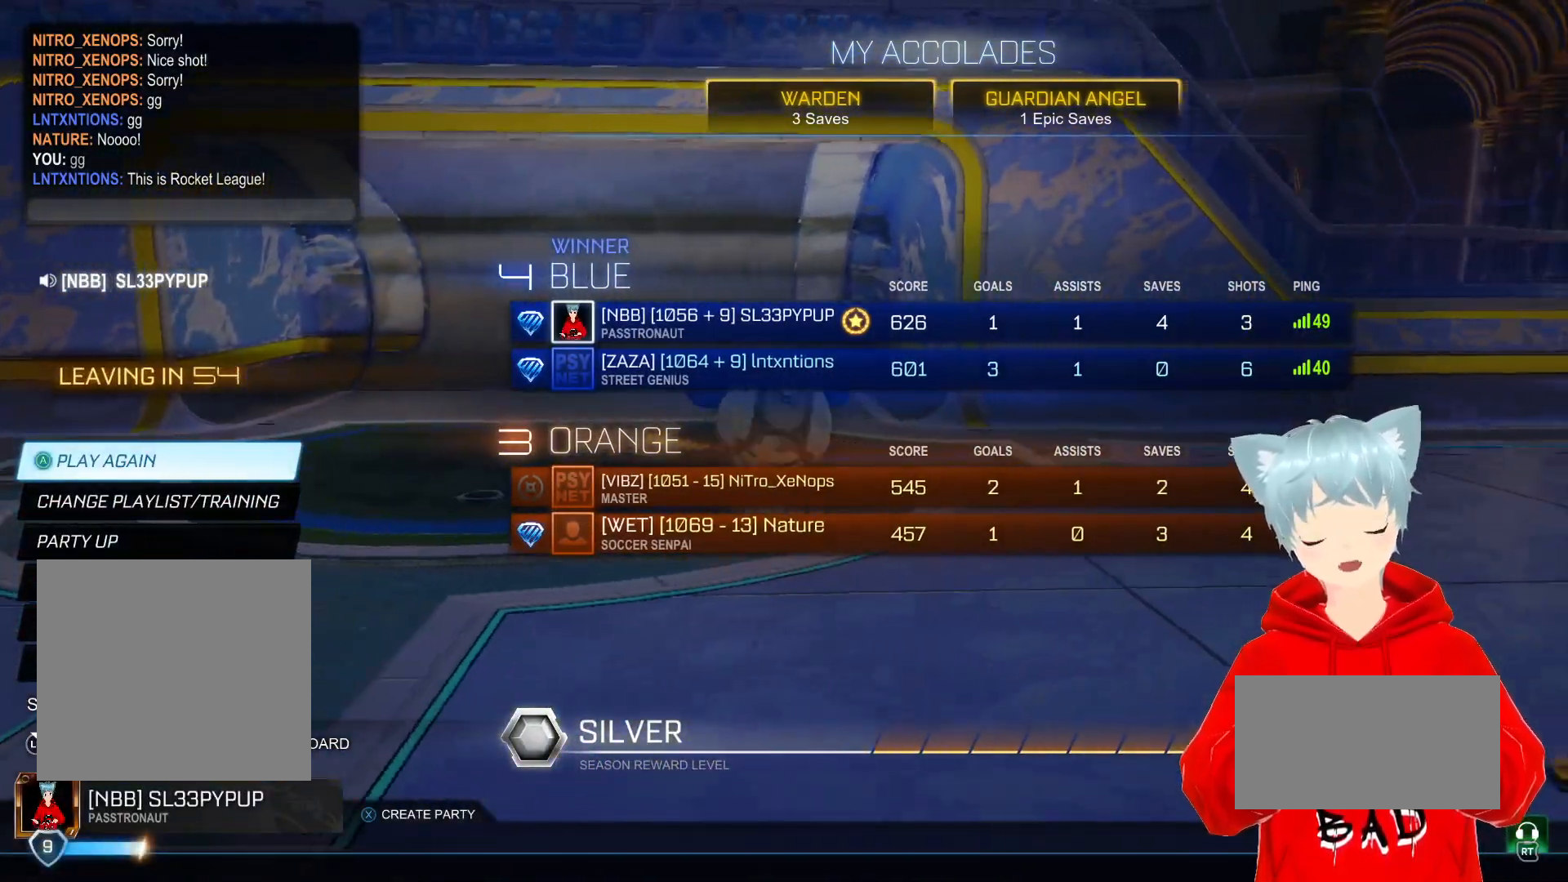
{"buttons": [], "left_stick": "center", "right_stick": "center", "events": []}
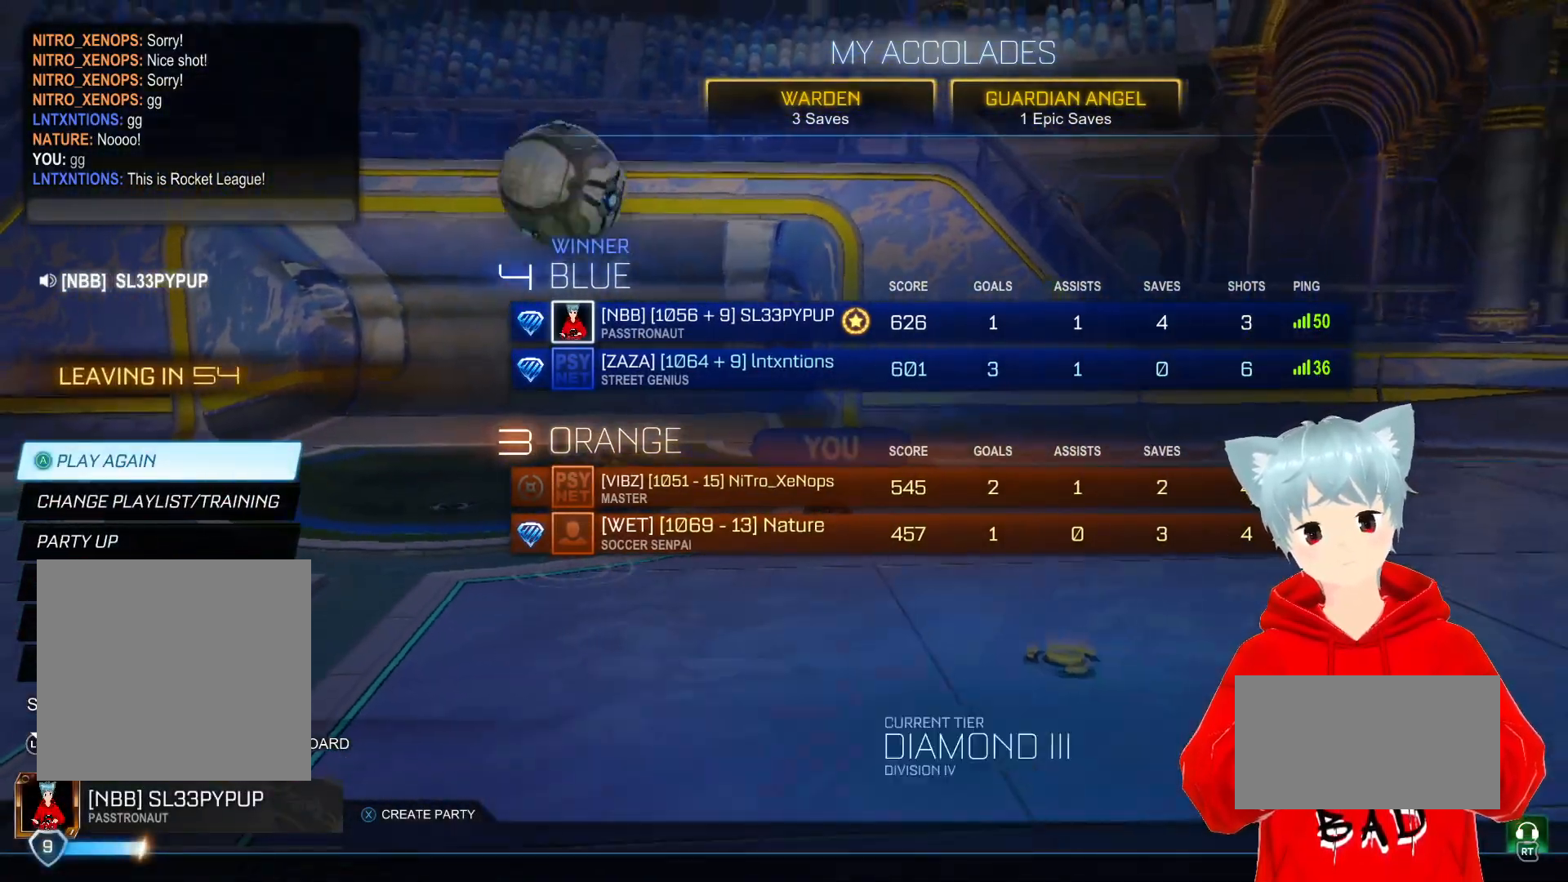
{"buttons": [], "left_stick": "center", "right_stick": "center", "events": []}
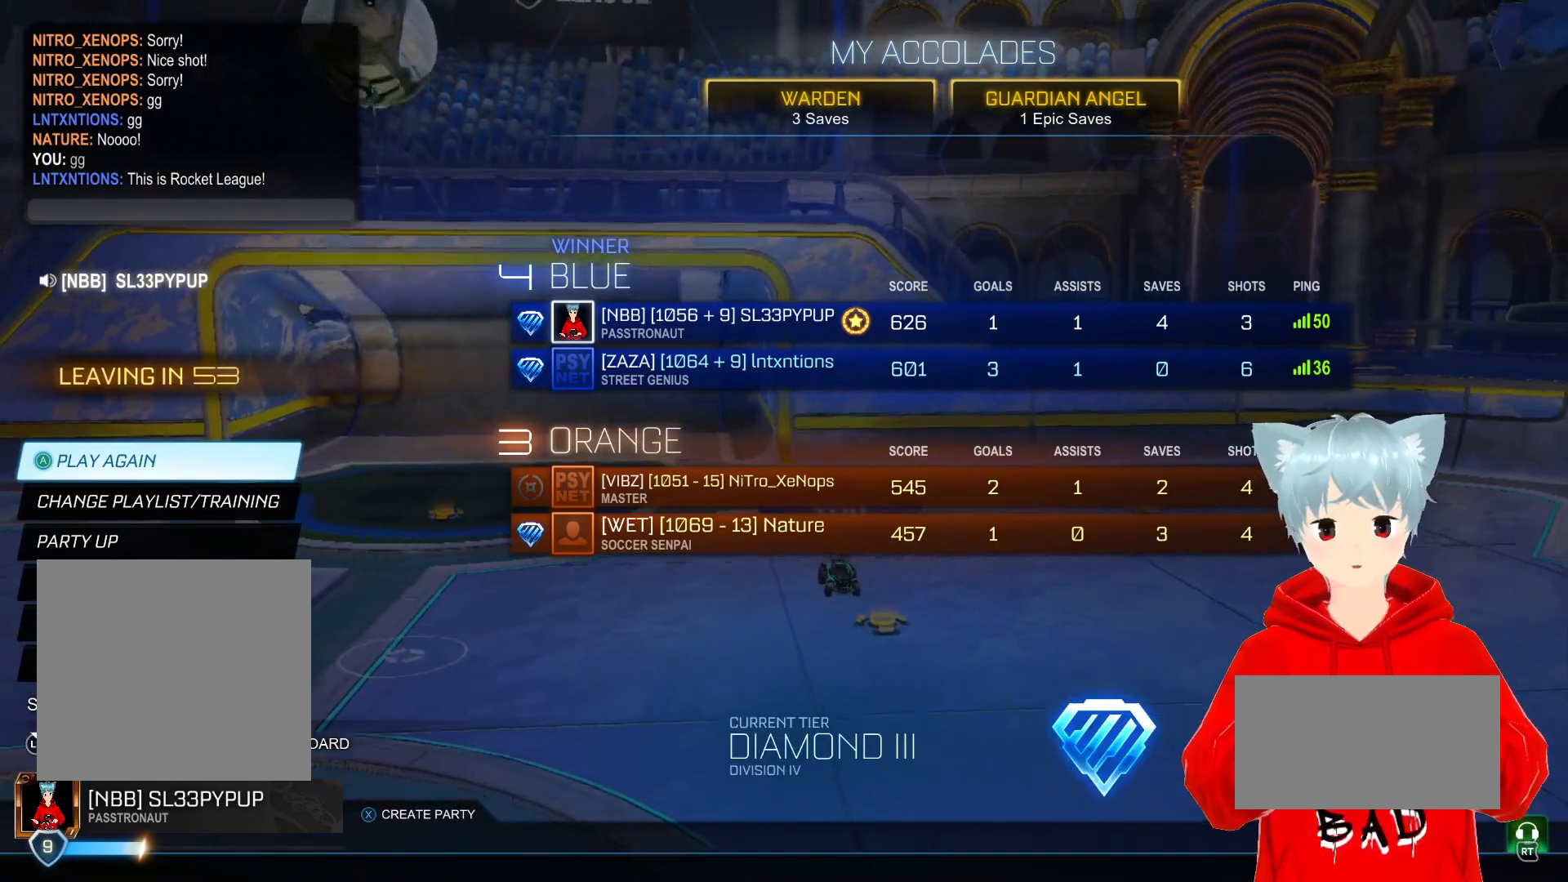
{"buttons": [], "left_stick": "center", "right_stick": "center", "events": []}